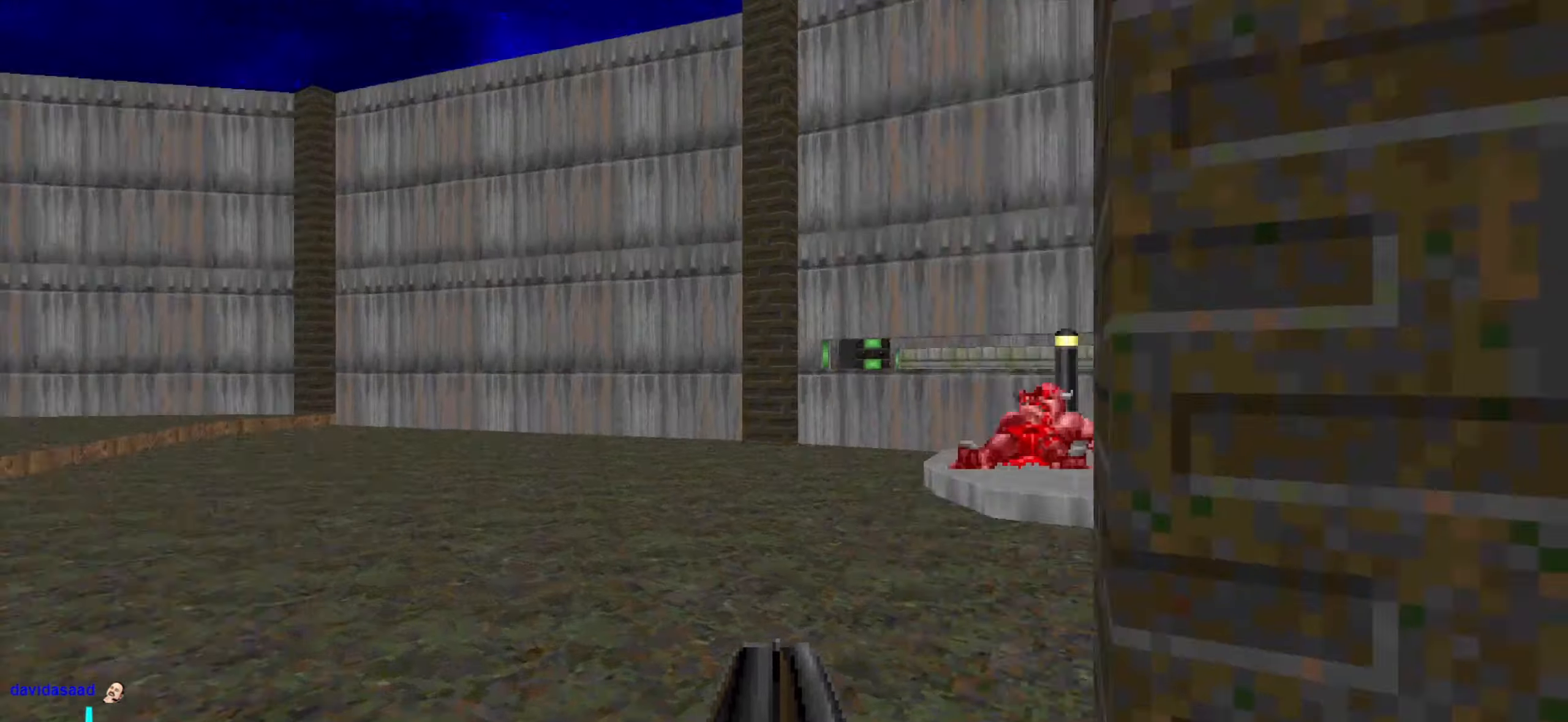
Gameplay with keyboard and mouse; each line is a JSON object with the keys and mouse buttons held at the frame after it. "events" lists presses ("down") and releases ("up") of "1", "2", "3", "4", "a", "alt", "c", "ctrl", "d", "e", "f", "q", "r", "s", "shift", "space", "tab", "v", "w", "x", "z", "mouse_left", "mouse_wheel" and "mouse_right" between this image and that frame as [ms after this image, input, new state], when the widget could be followed in between. "mouse_left", "mouse_wheel", "mouse_right" = the "left", "wheel", "right" buttons of the "mouse" list. No other keys are recorded. "wheel" means that the mouse wheel is clicked or scrolled. Not read: mouse_move.
{"keys": ["w"], "mouse": [], "events": [[17, "a", "up"]]}
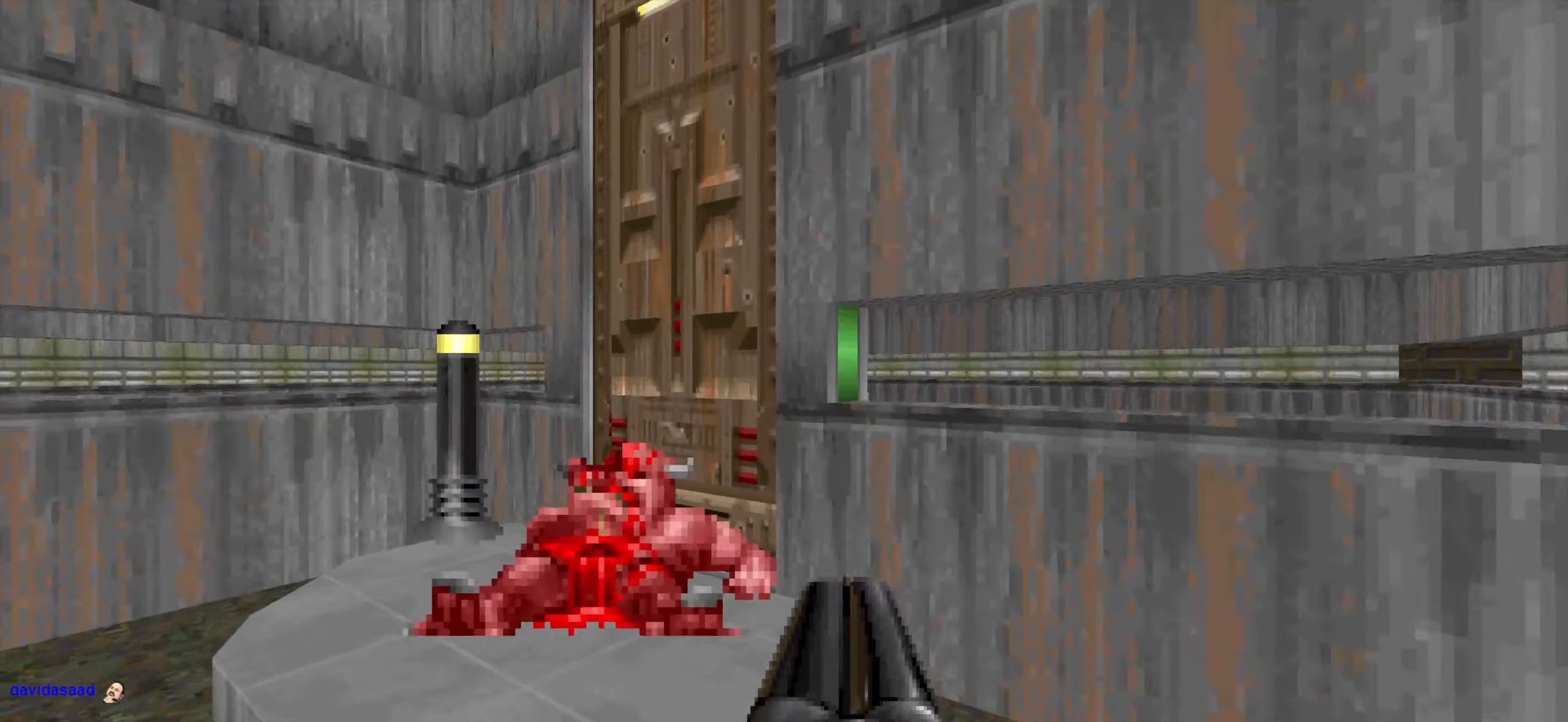
{"keys": ["d", "w"], "mouse": ["wheel"], "events": [[317, "mouse_wheel", "down"], [400, "mouse_wheel", "up"], [450, "d", "down"], [450, "mouse_wheel", "down"]]}
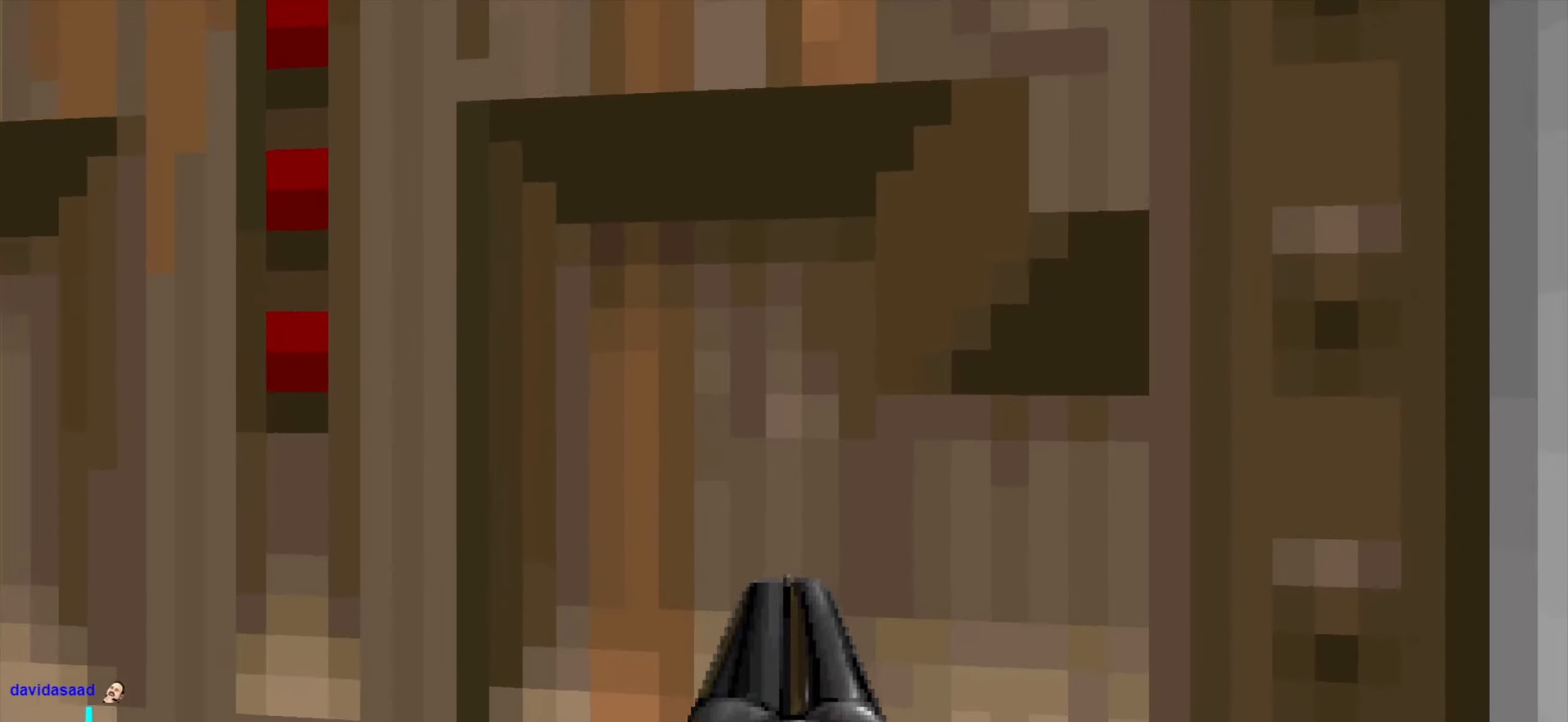
{"keys": ["d"], "mouse": ["wheel"], "events": [[50, "w", "up"], [100, "d", "up"], [200, "mouse_wheel", "up"], [234, "w", "down"], [334, "d", "down"], [434, "mouse_wheel", "down"], [484, "w", "up"]]}
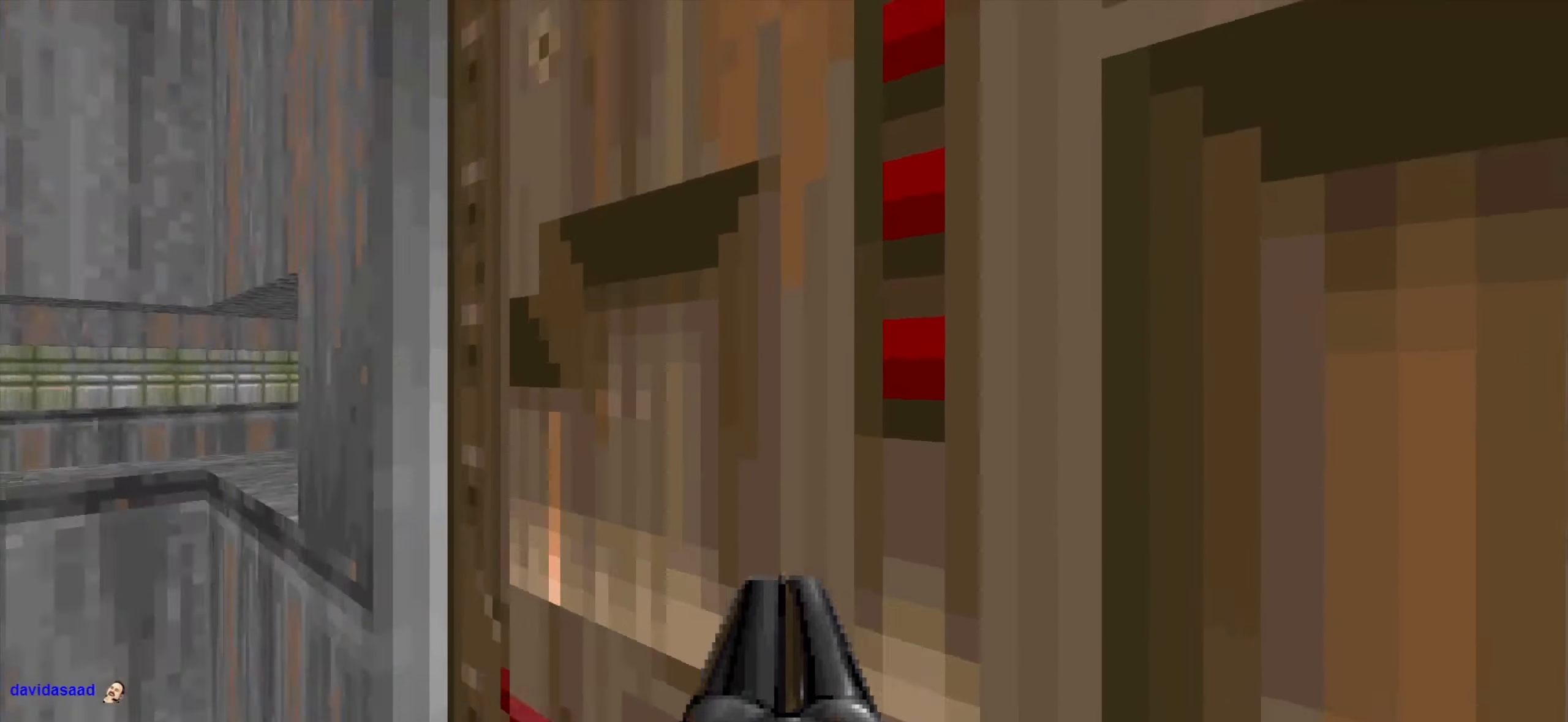
{"keys": ["d"], "mouse": [], "events": [[17, "d", "up"], [17, "mouse_wheel", "up"], [167, "w", "down"], [350, "w", "up"], [400, "d", "down"]]}
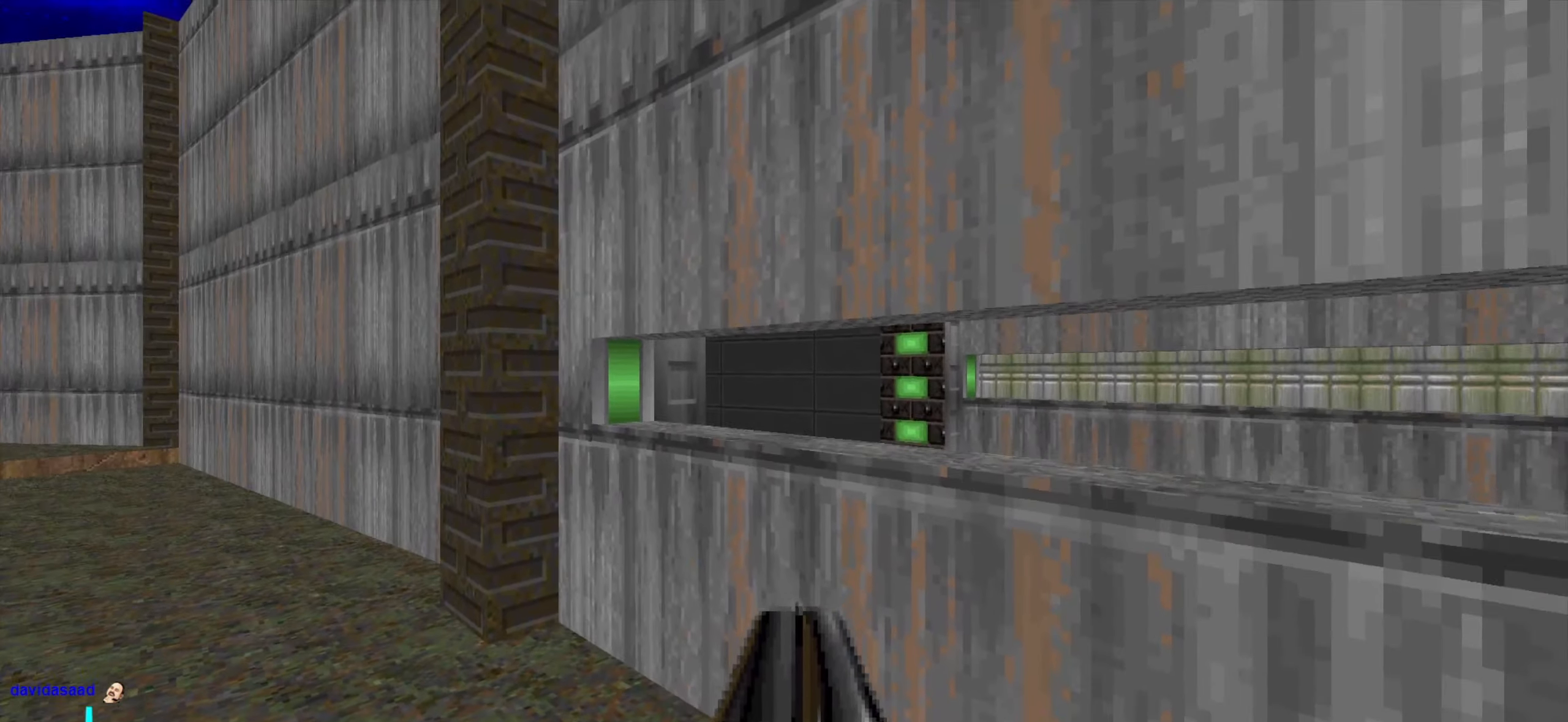
{"keys": ["d"], "mouse": [], "events": [[50, "d", "up"], [134, "w", "down"], [384, "d", "down"], [384, "w", "up"]]}
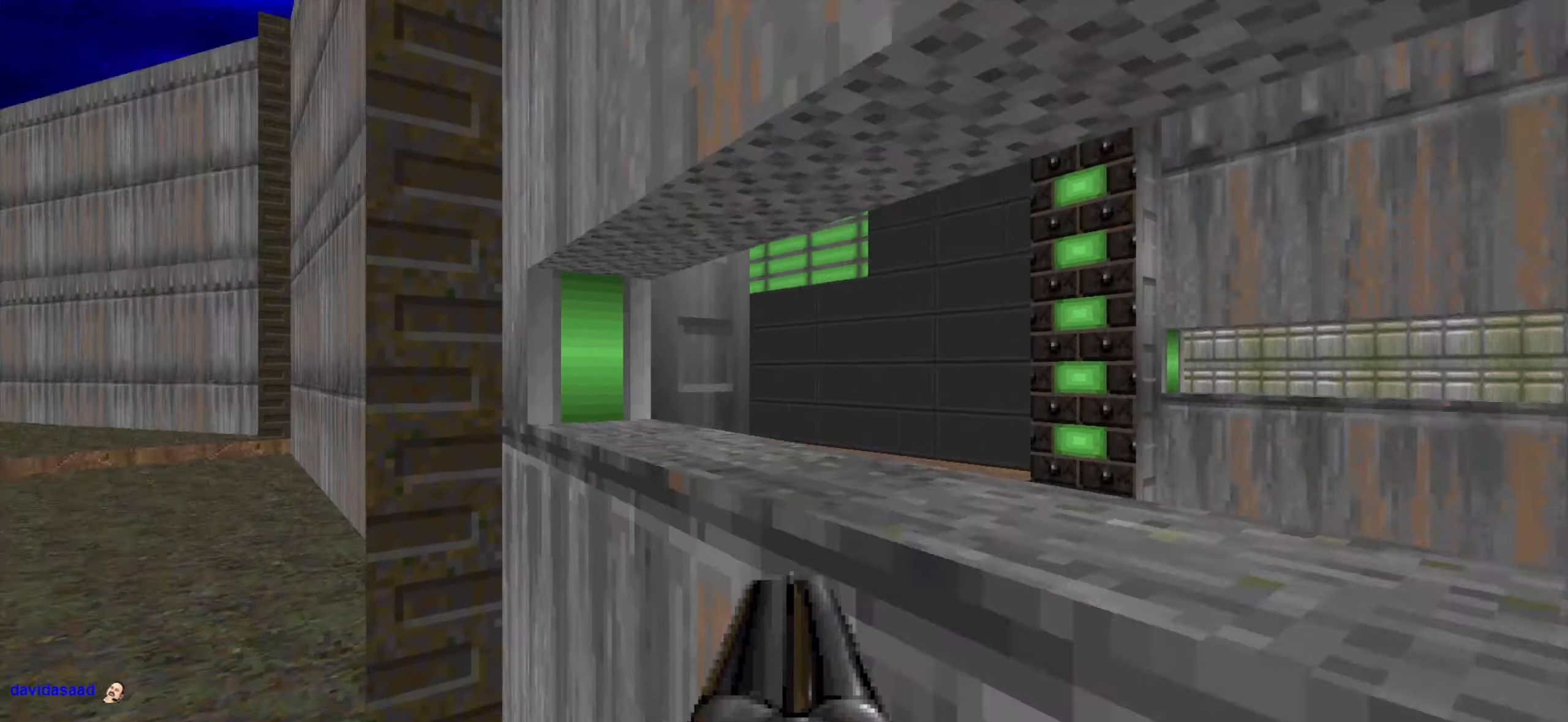
{"keys": ["w"], "mouse": [], "events": [[167, "a", "down"], [167, "d", "up"], [167, "w", "down"], [450, "a", "up"]]}
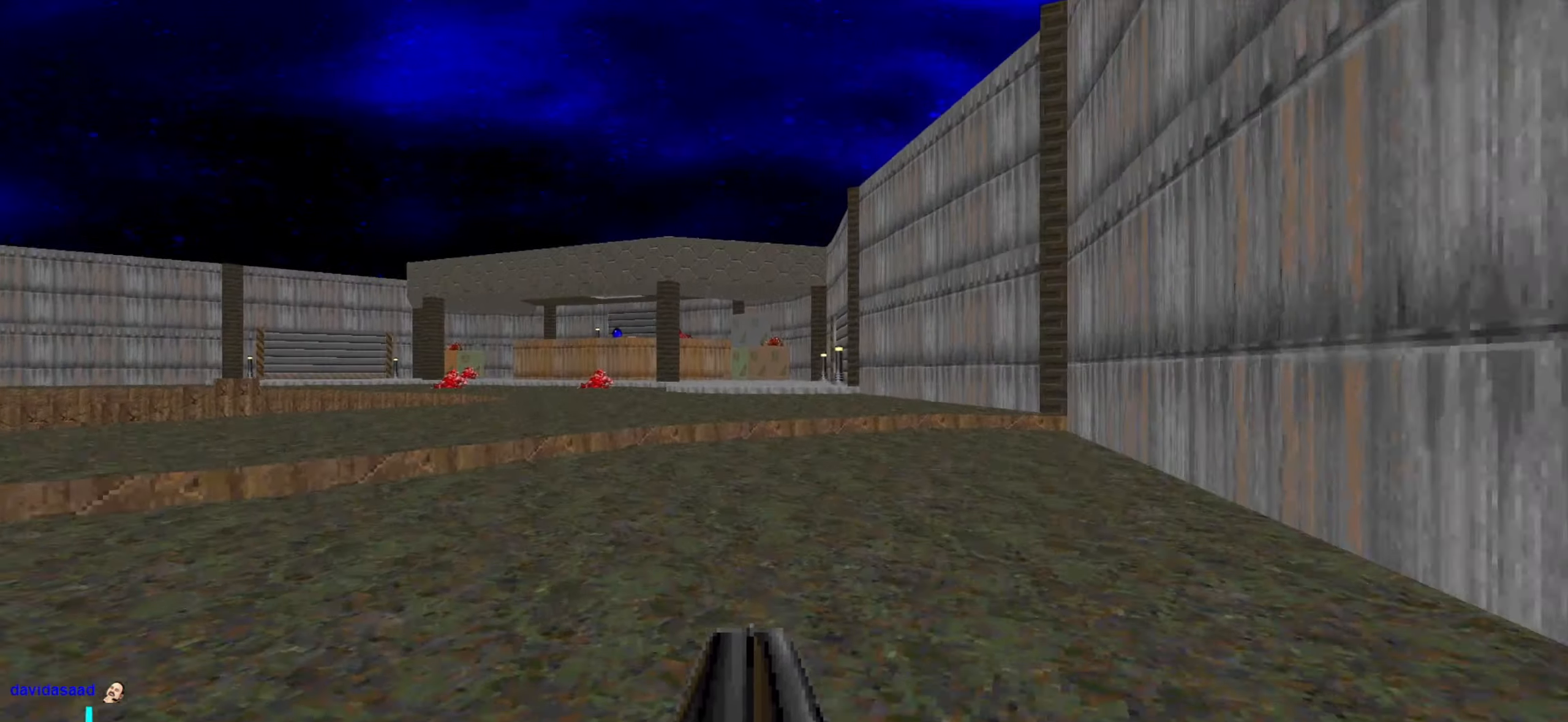
{"keys": ["w"], "mouse": [], "events": [[134, "a", "down"], [284, "a", "up"]]}
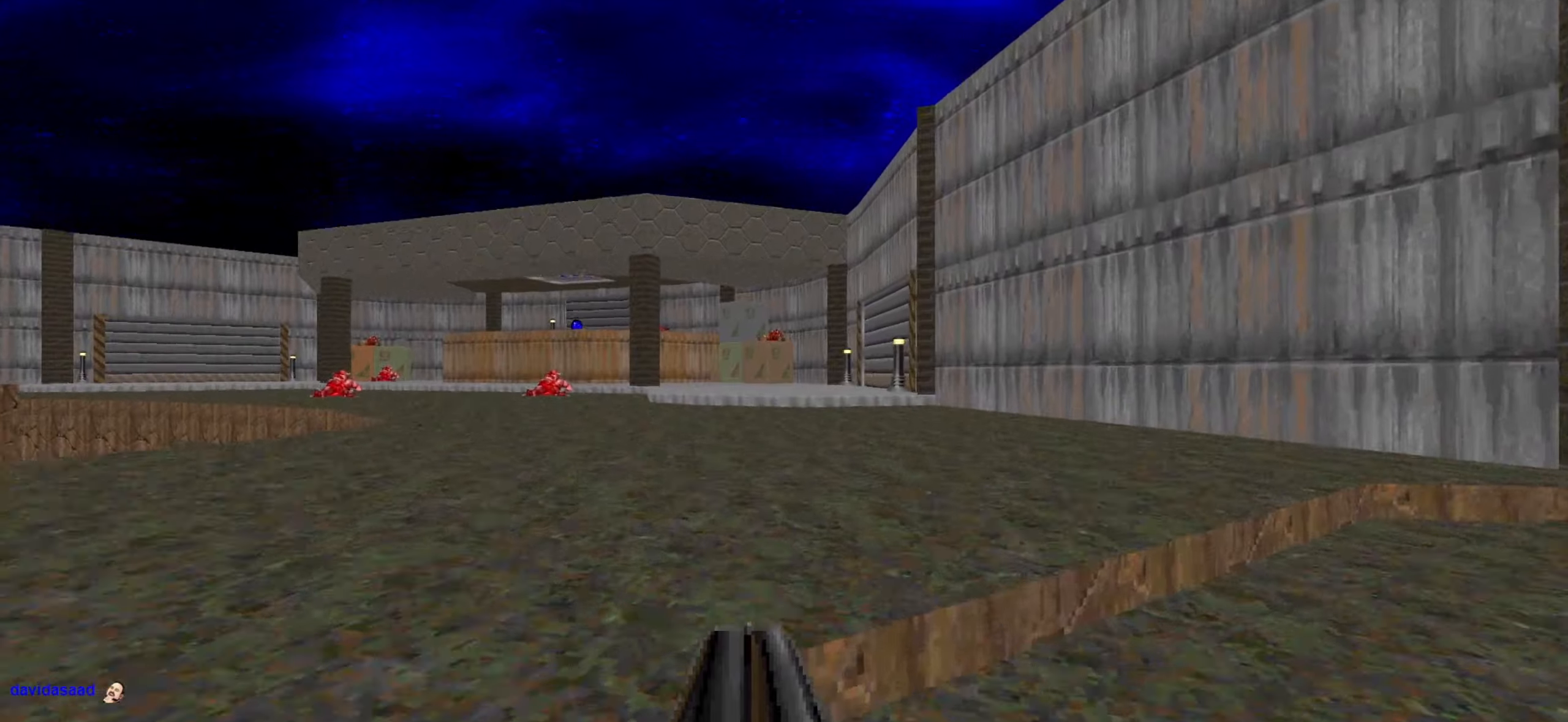
{"keys": ["a", "w"], "mouse": [], "events": [[16, "a", "down"], [66, "a", "up"], [250, "a", "down"]]}
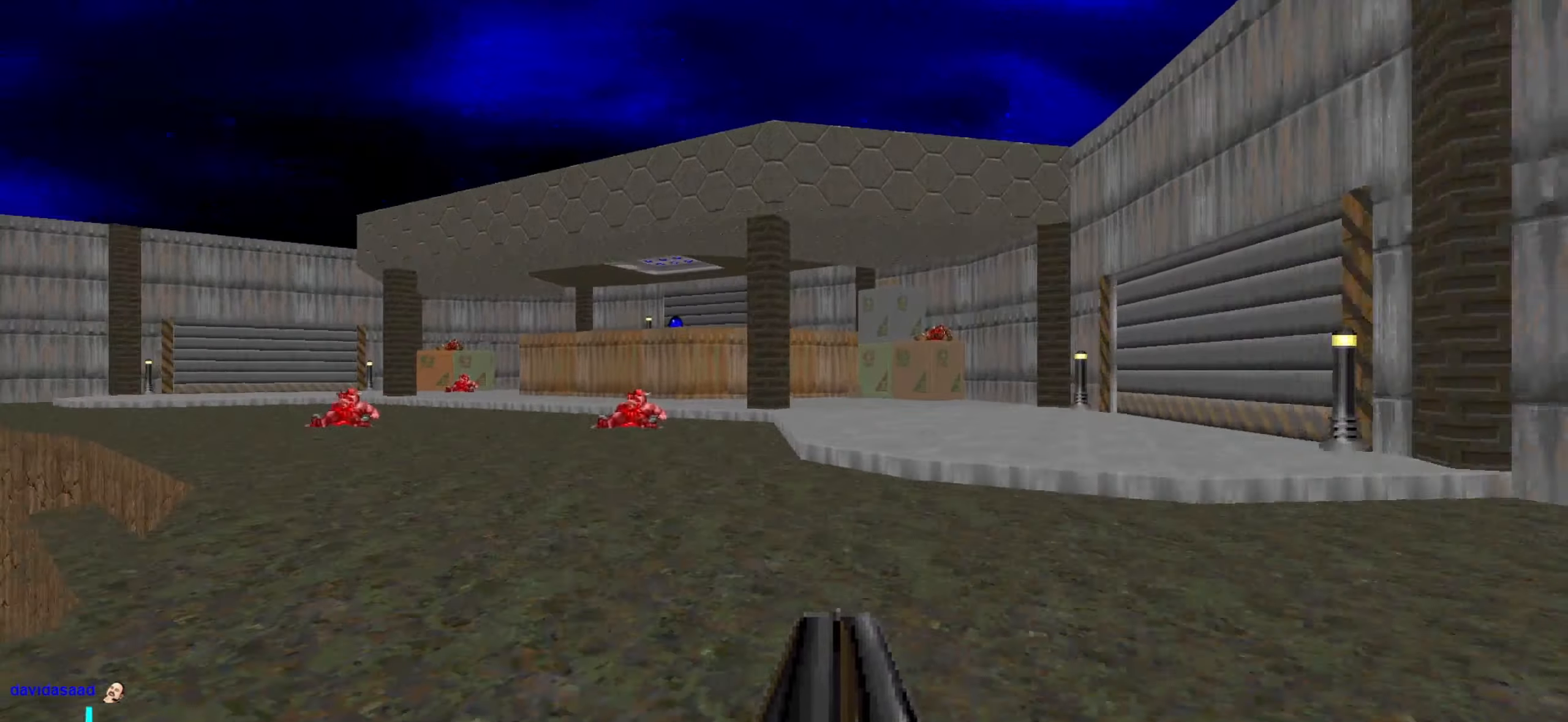
{"keys": ["w"], "mouse": [], "events": [[83, "a", "up"], [216, "a", "down"], [316, "a", "up"]]}
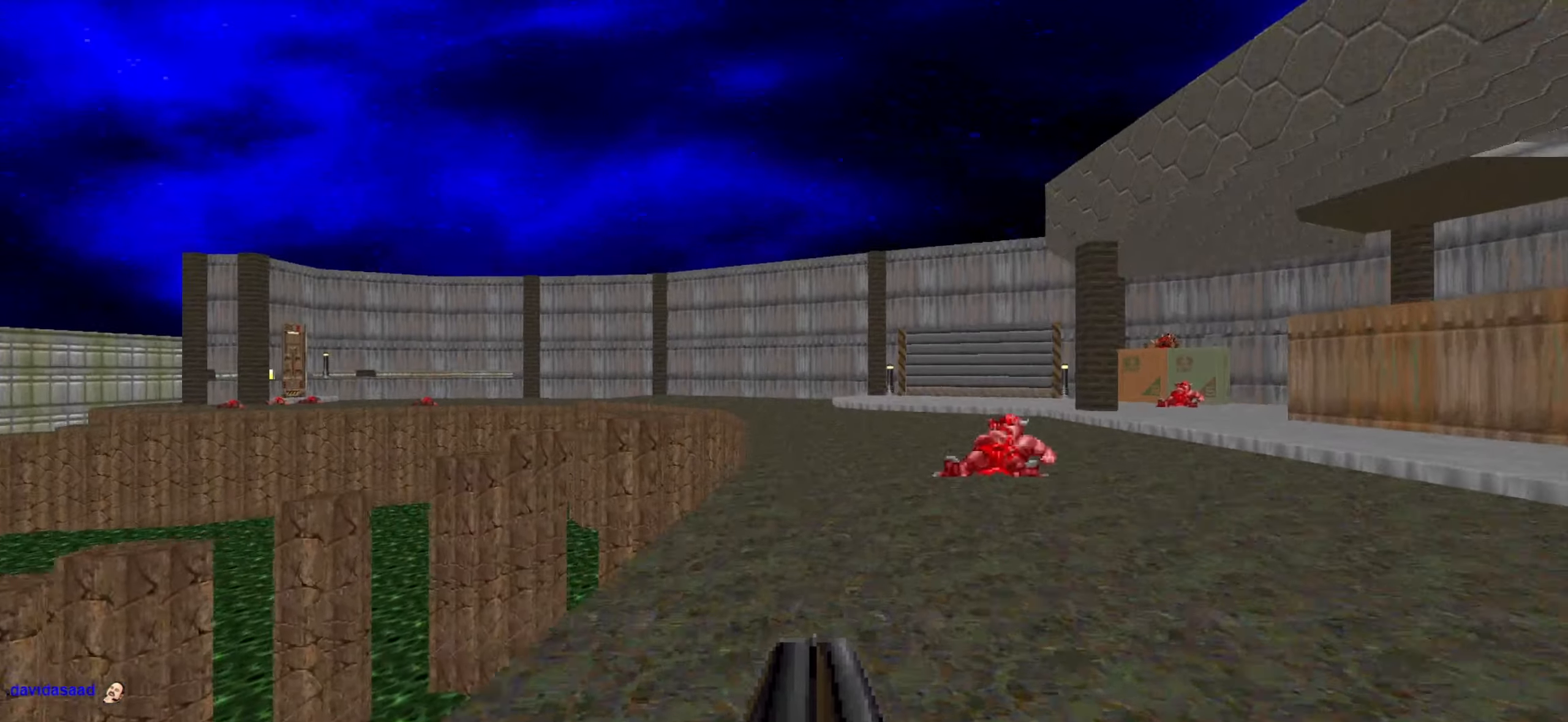
{"keys": ["a", "w"], "mouse": [], "events": [[100, "d", "down"], [383, "d", "up"], [433, "a", "down"]]}
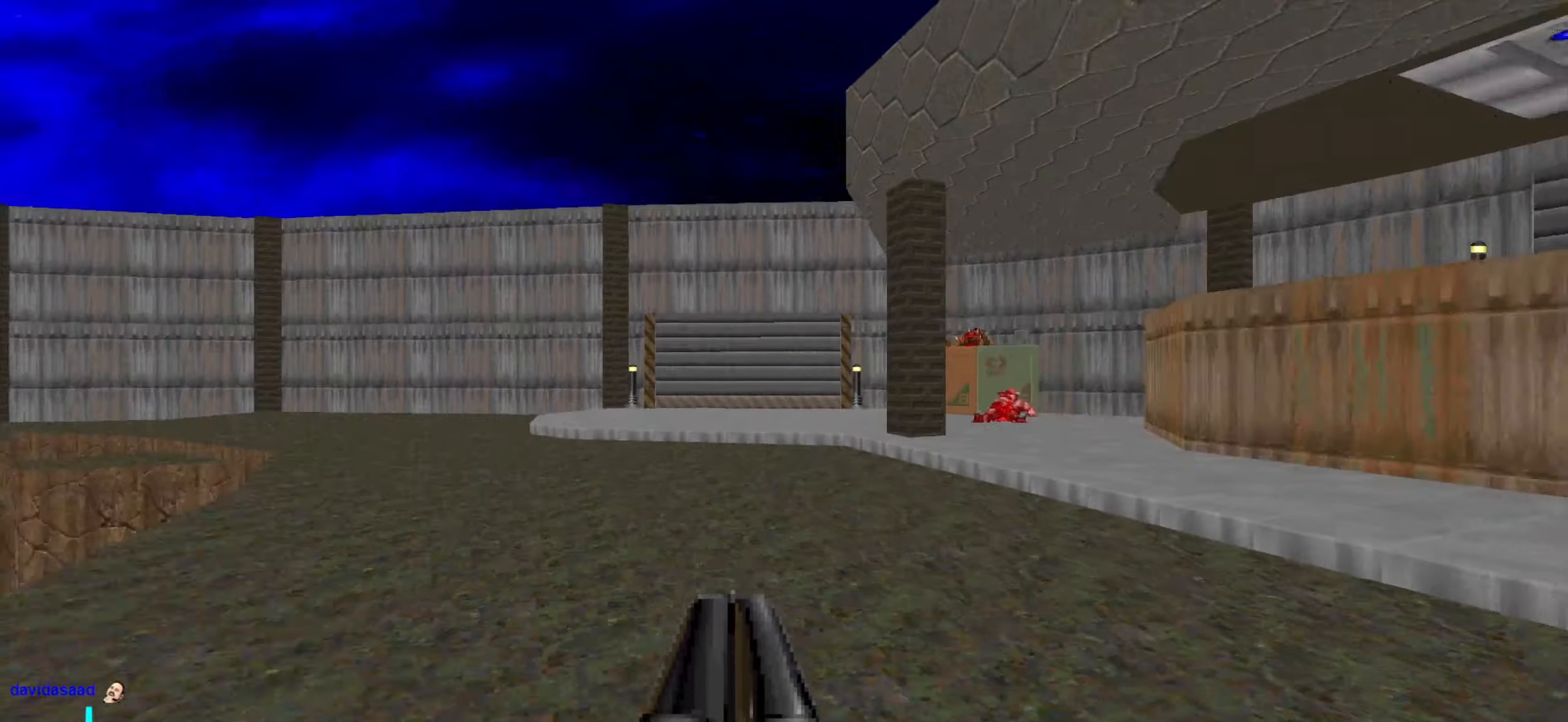
{"keys": ["a", "w"], "mouse": [], "events": []}
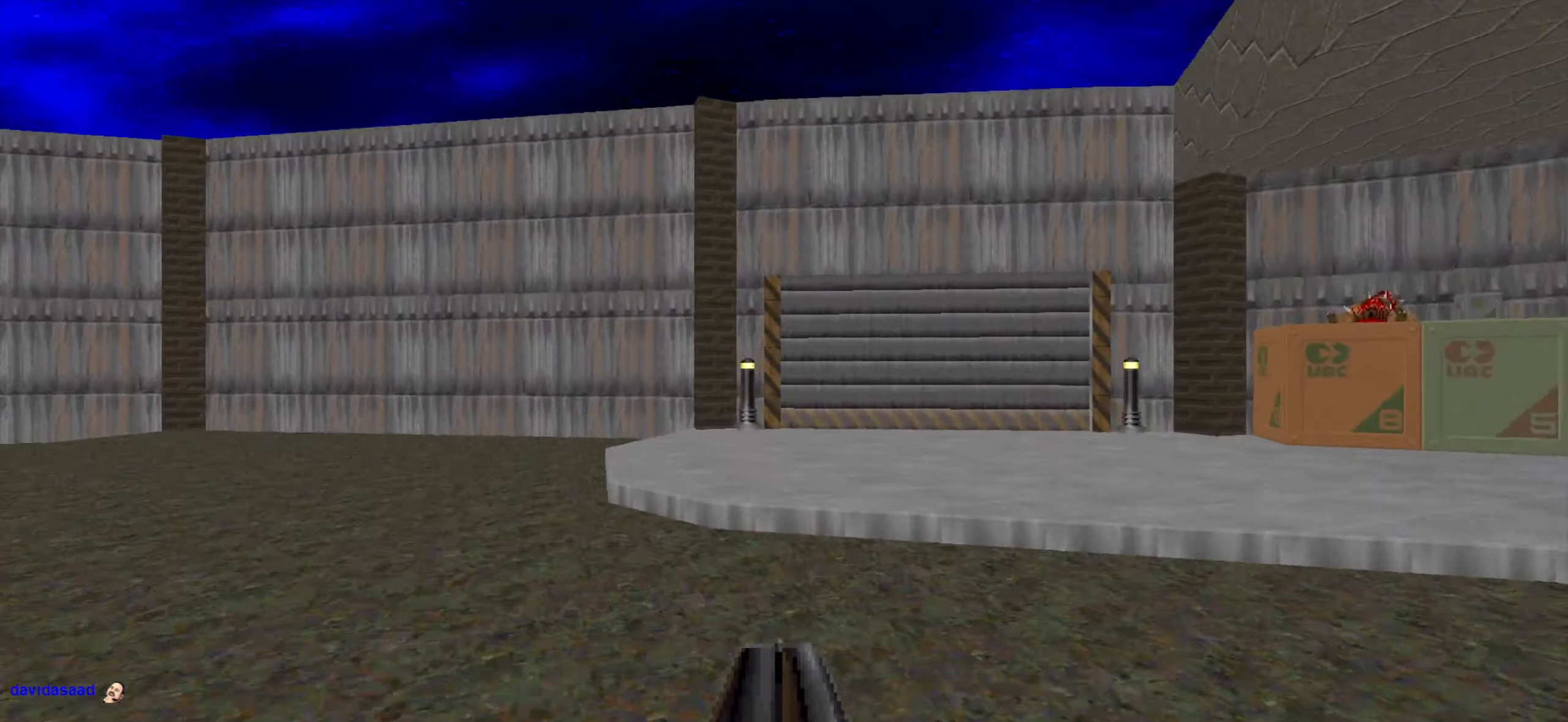
{"keys": ["a", "w"], "mouse": [], "events": [[283, "a", "up"], [466, "a", "down"]]}
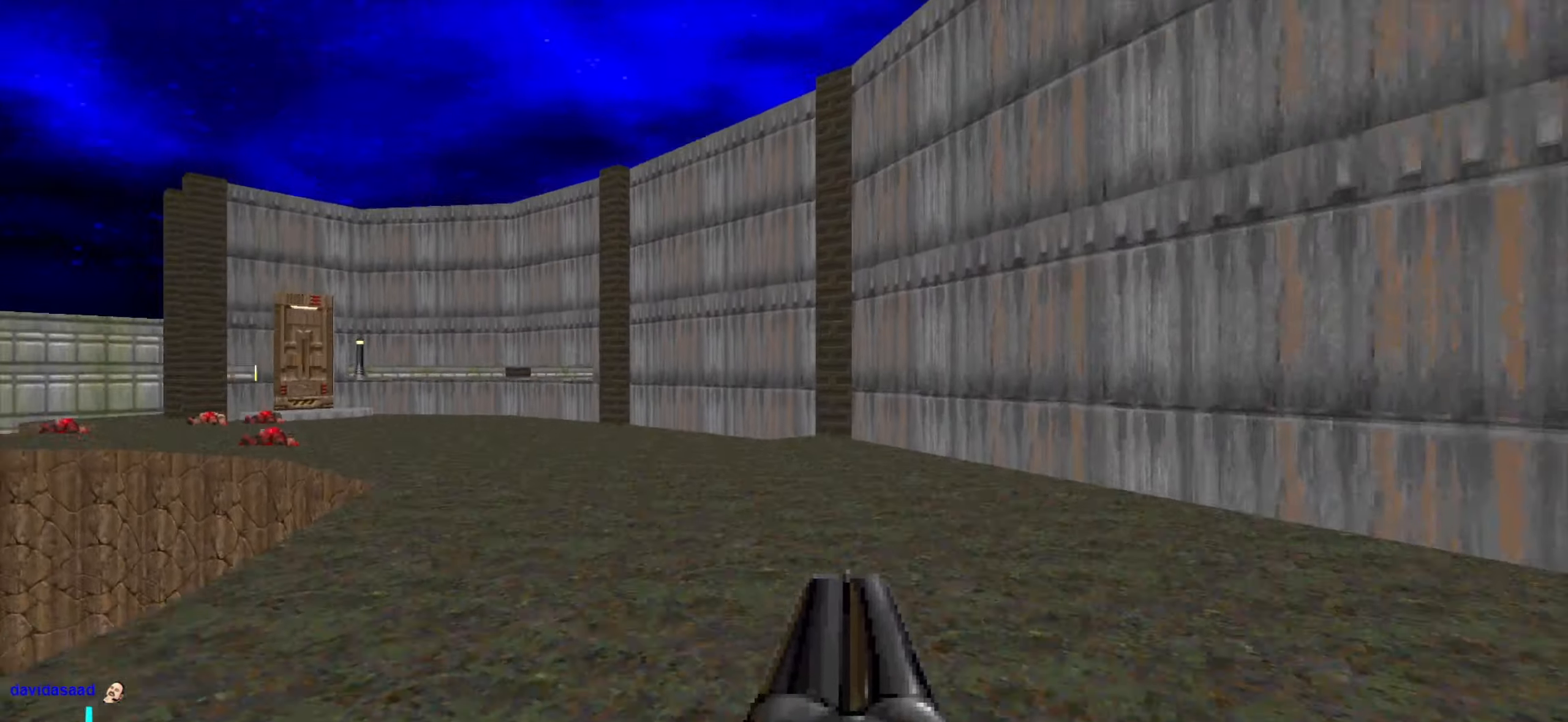
{"keys": ["a", "w"], "mouse": [], "events": [[66, "a", "up"], [166, "a", "down"], [300, "a", "up"], [450, "a", "down"]]}
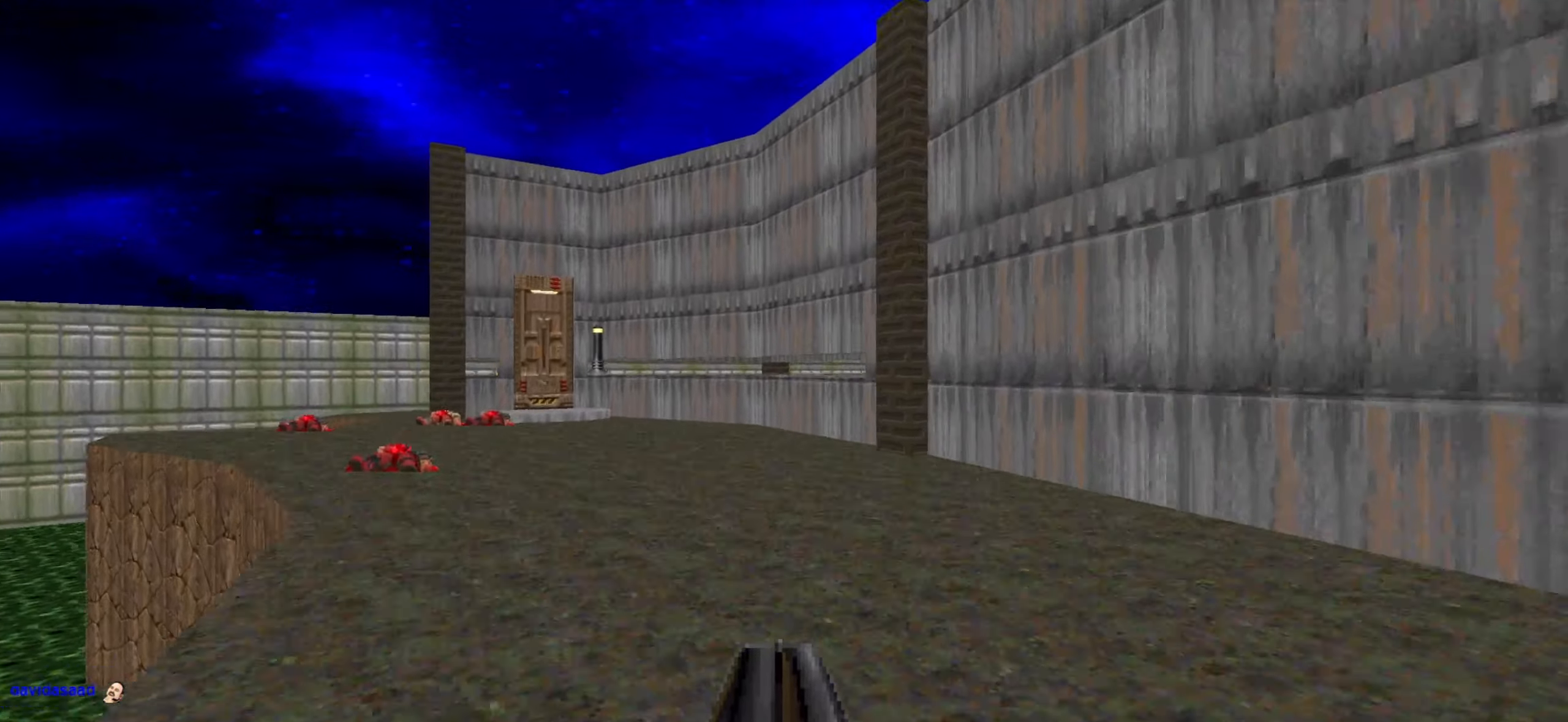
{"keys": ["a", "w"], "mouse": [], "events": [[33, "a", "up"], [133, "a", "down"], [283, "a", "up"], [366, "a", "down"]]}
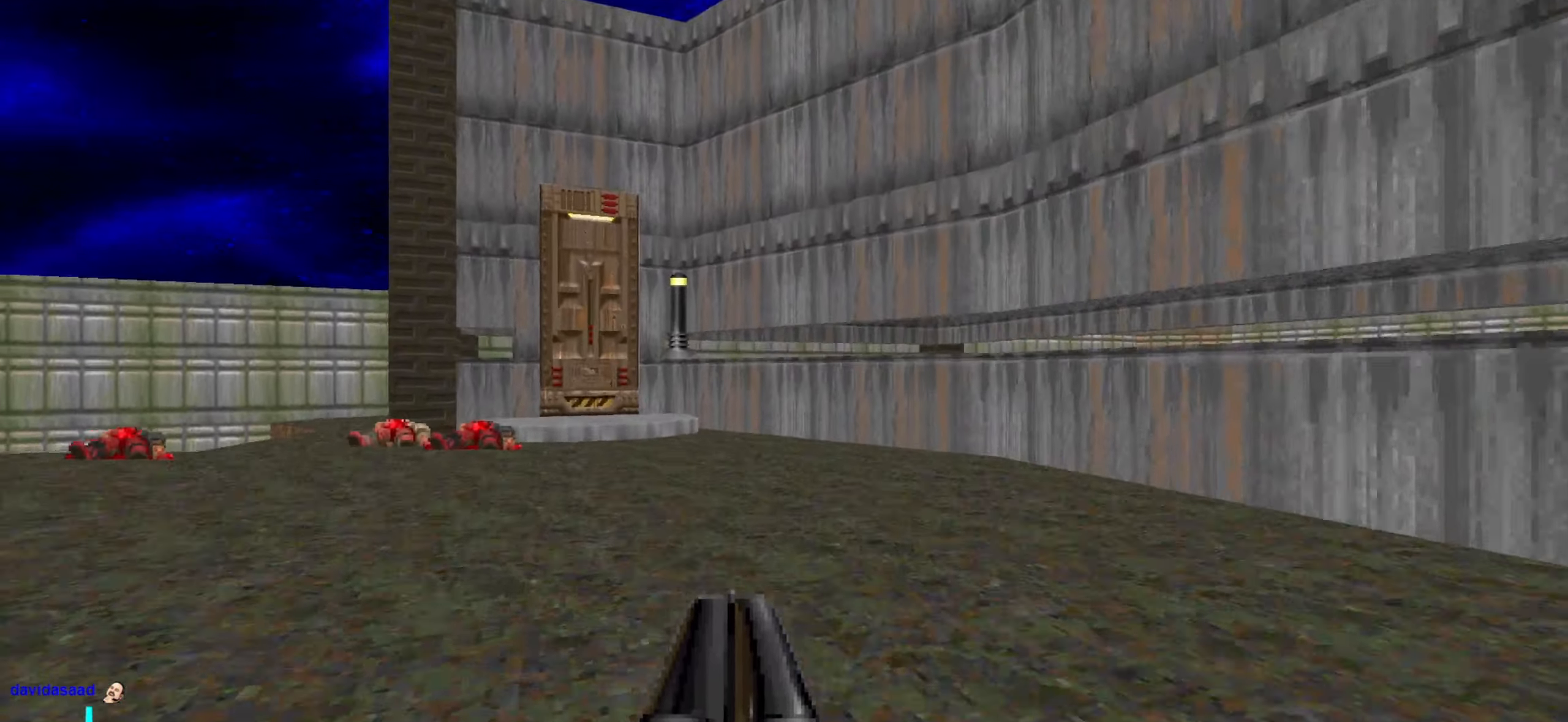
{"keys": ["w"], "mouse": [], "events": [[16, "a", "up"], [100, "a", "down"], [150, "a", "up"], [350, "a", "down"], [433, "a", "up"]]}
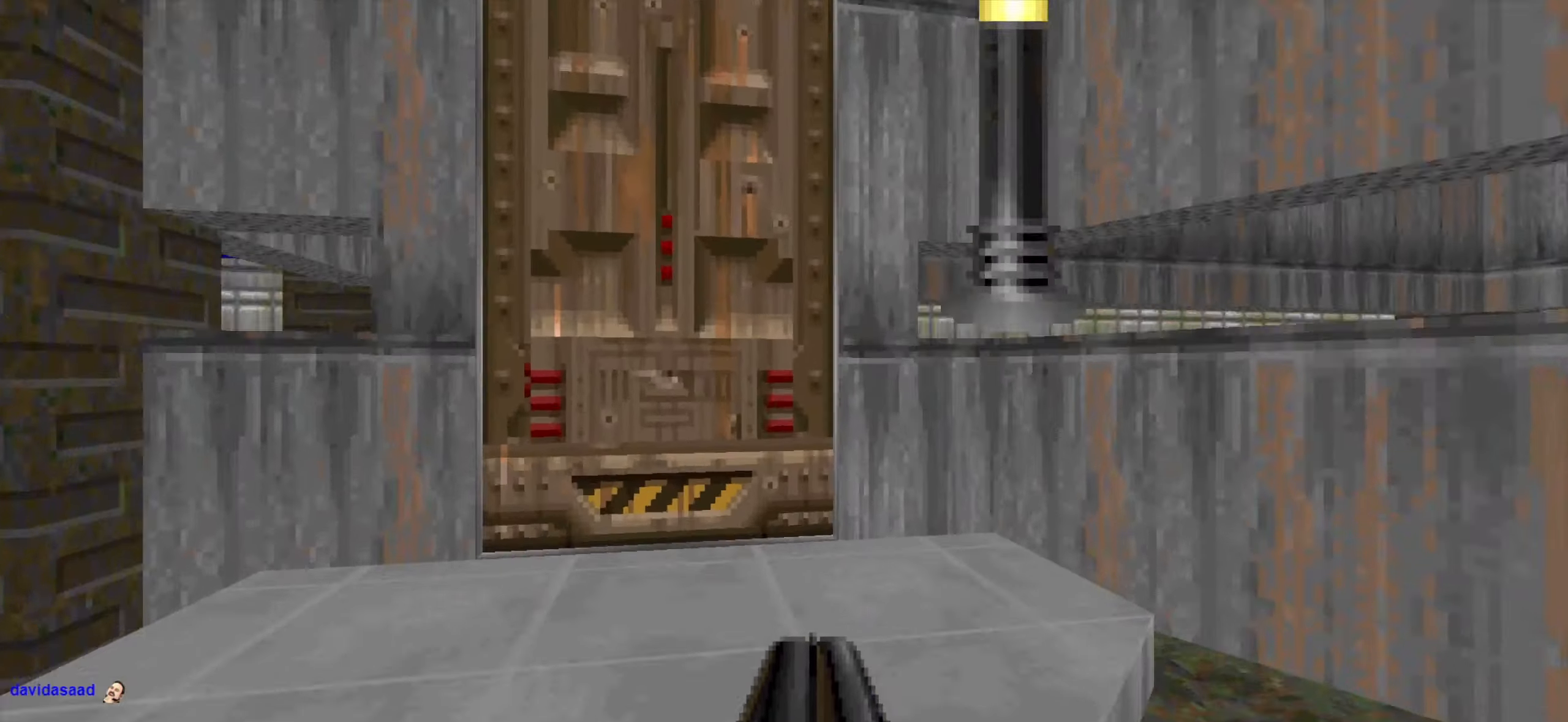
{"keys": [], "mouse": [], "events": [[133, "w", "up"], [183, "mouse_wheel", "down"], [266, "s", "down"], [316, "mouse_wheel", "up"], [450, "s", "up"]]}
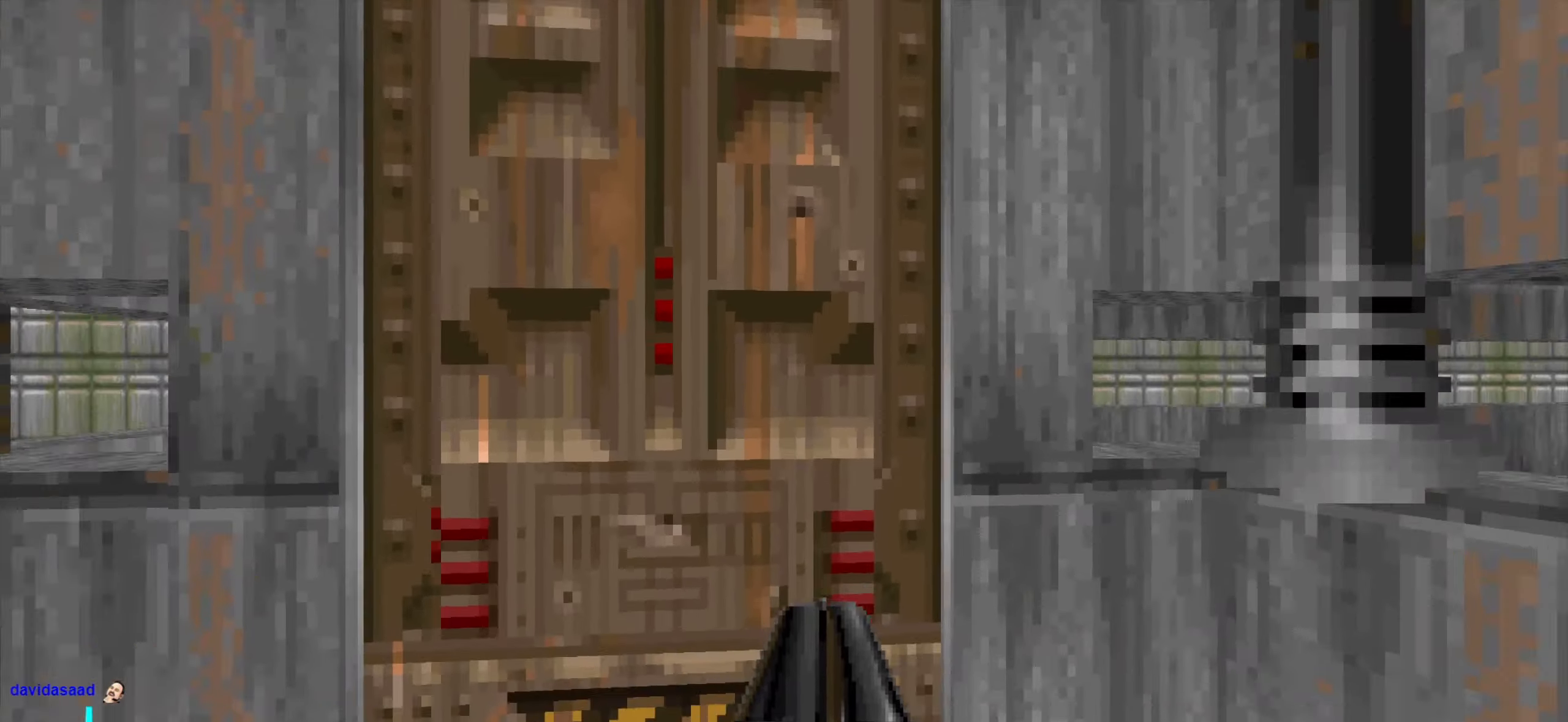
{"keys": ["w"], "mouse": ["wheel"], "events": [[50, "w", "down"], [416, "mouse_wheel", "down"]]}
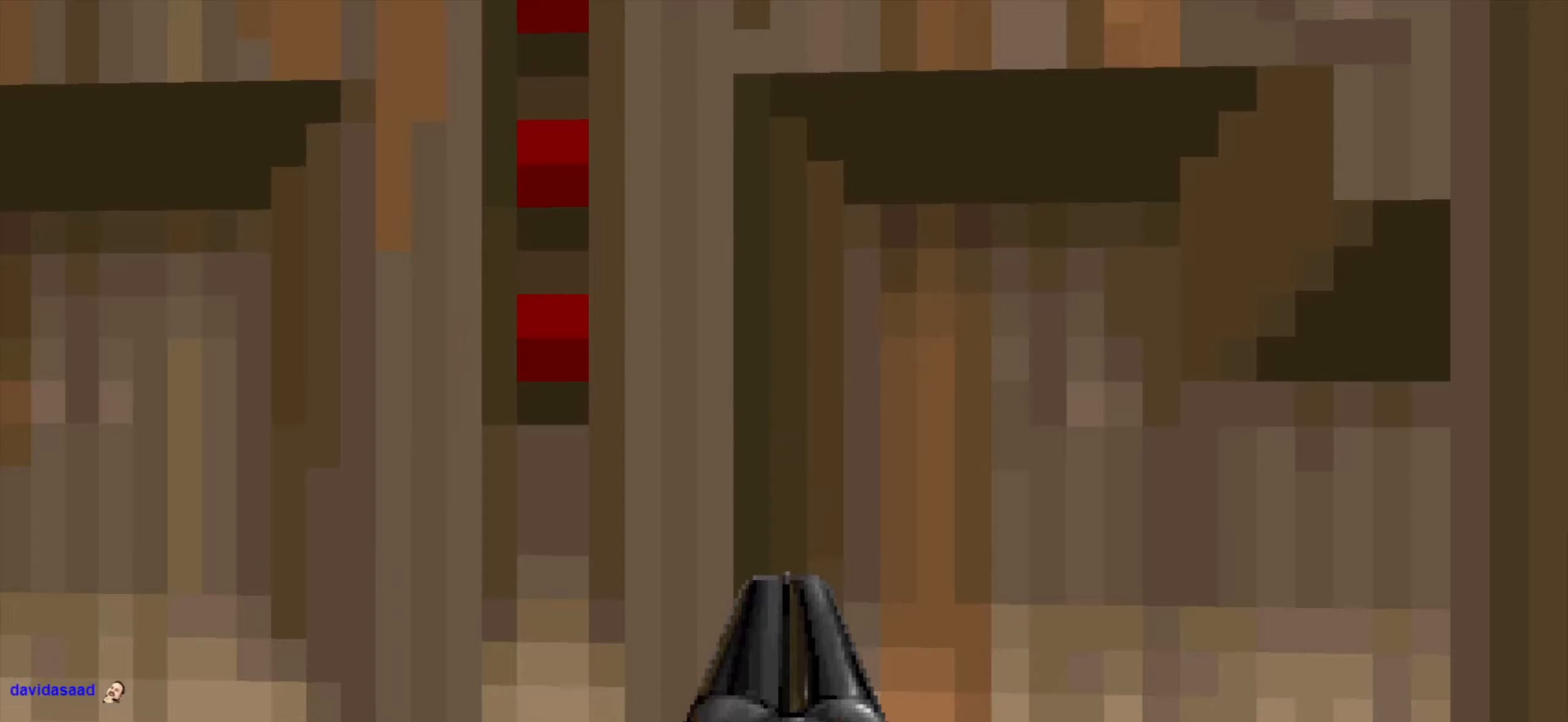
{"keys": ["a"], "mouse": [], "events": [[67, "mouse_wheel", "up"], [100, "w", "up"], [150, "mouse_wheel", "down"], [250, "a", "down"], [250, "mouse_wheel", "up"], [250, "s", "down"], [300, "mouse_wheel", "down"], [383, "mouse_wheel", "up"], [383, "s", "up"]]}
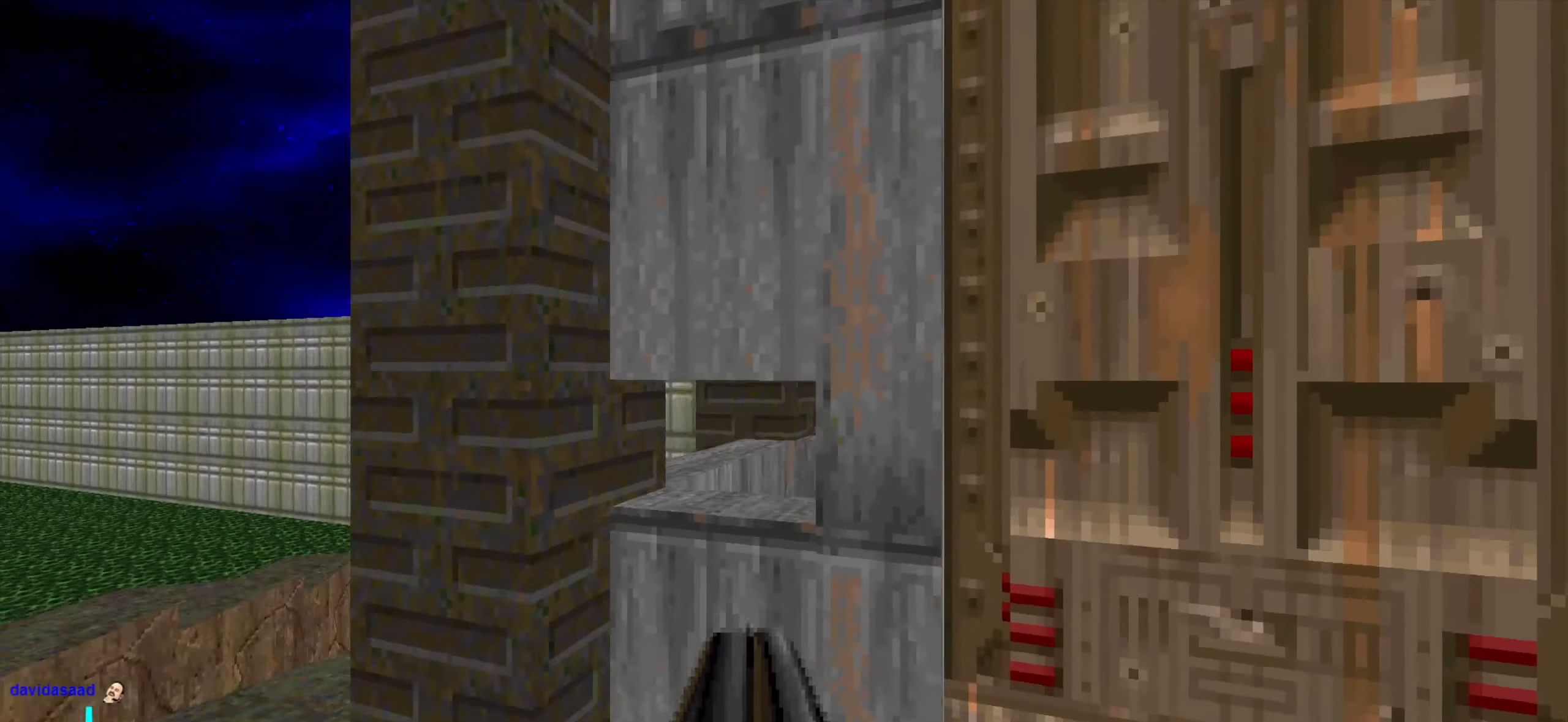
{"keys": ["w"], "mouse": [], "events": [[33, "w", "down"], [133, "a", "up"], [417, "d", "down"], [450, "d", "up"]]}
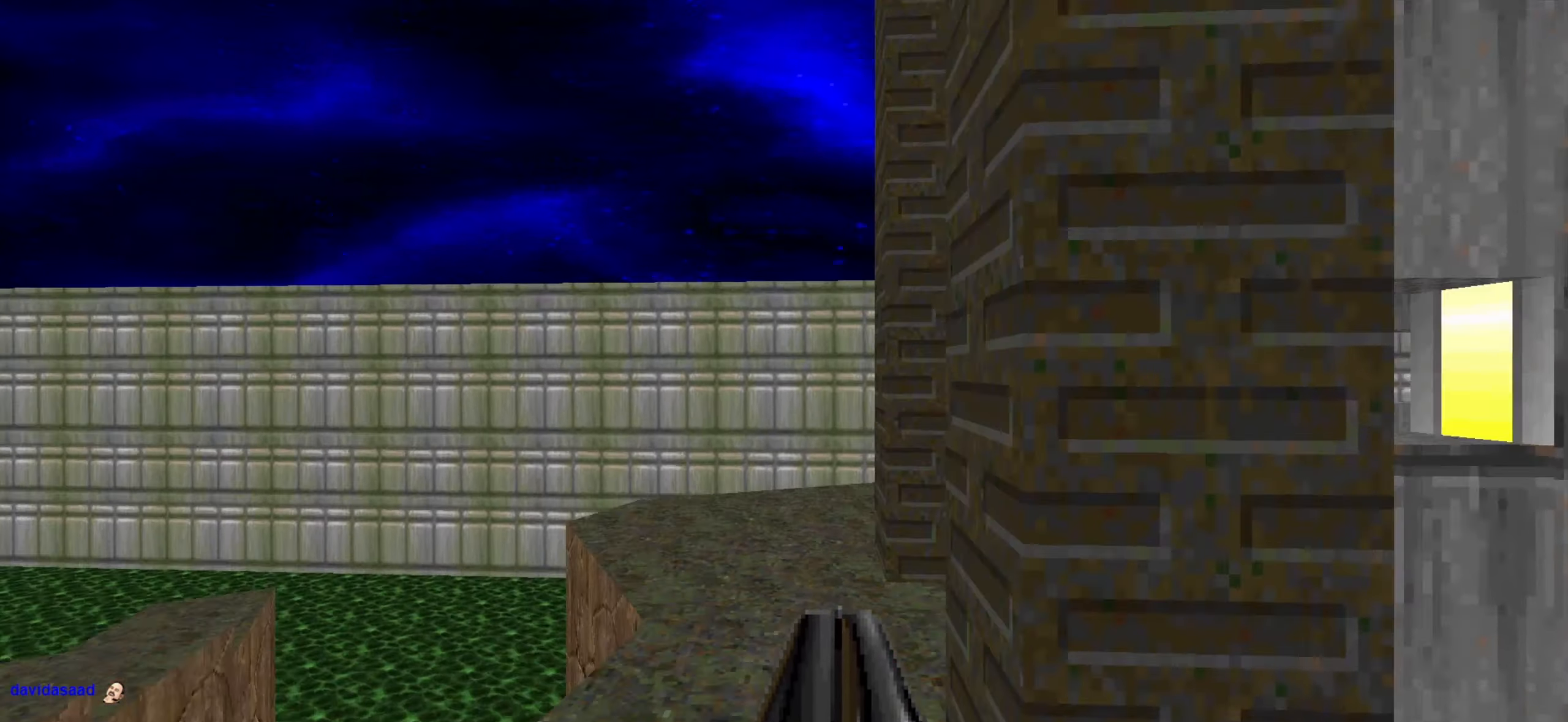
{"keys": ["d", "w"], "mouse": [], "events": [[200, "a", "down"], [333, "a", "up"], [483, "d", "down"]]}
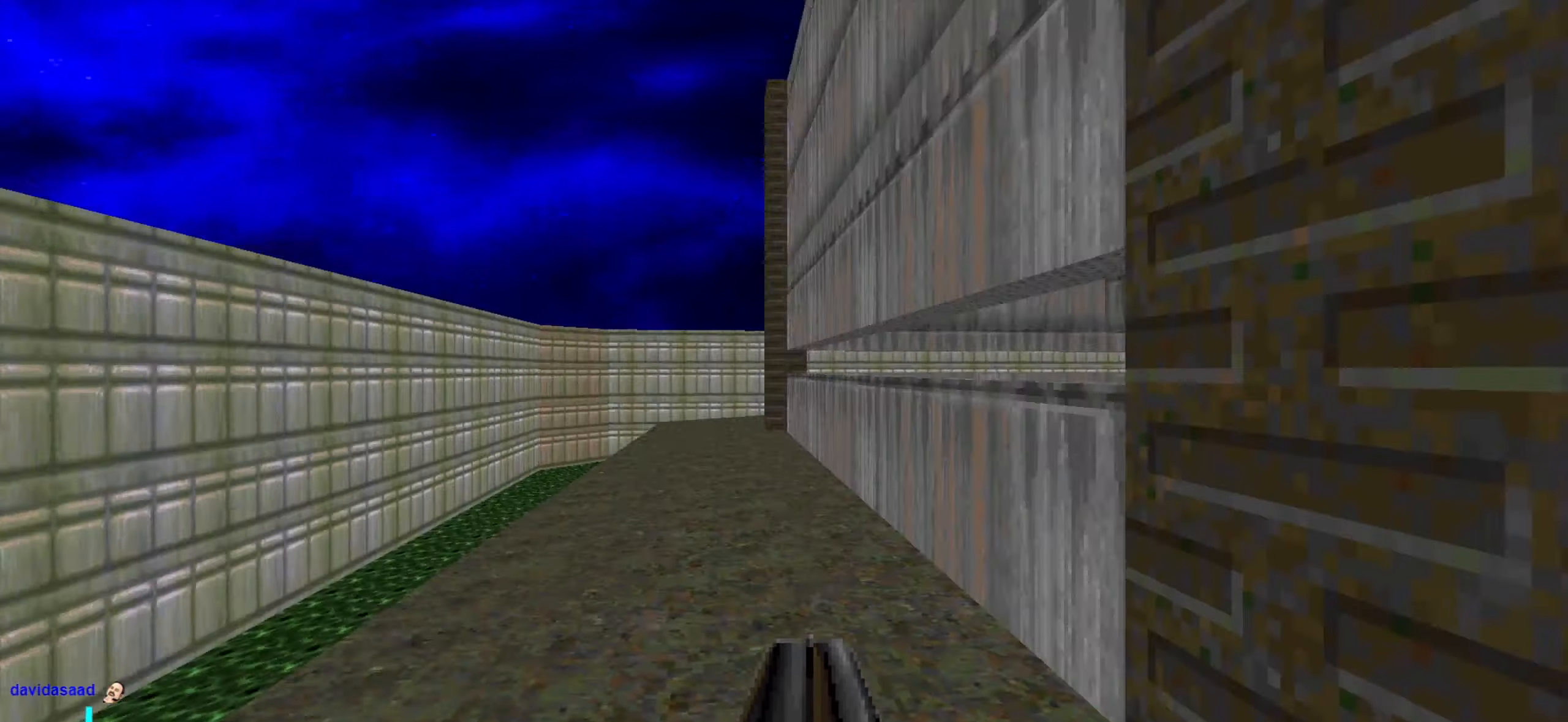
{"keys": ["w"], "mouse": [], "events": [[117, "d", "up"], [217, "a", "down"], [500, "a", "up"]]}
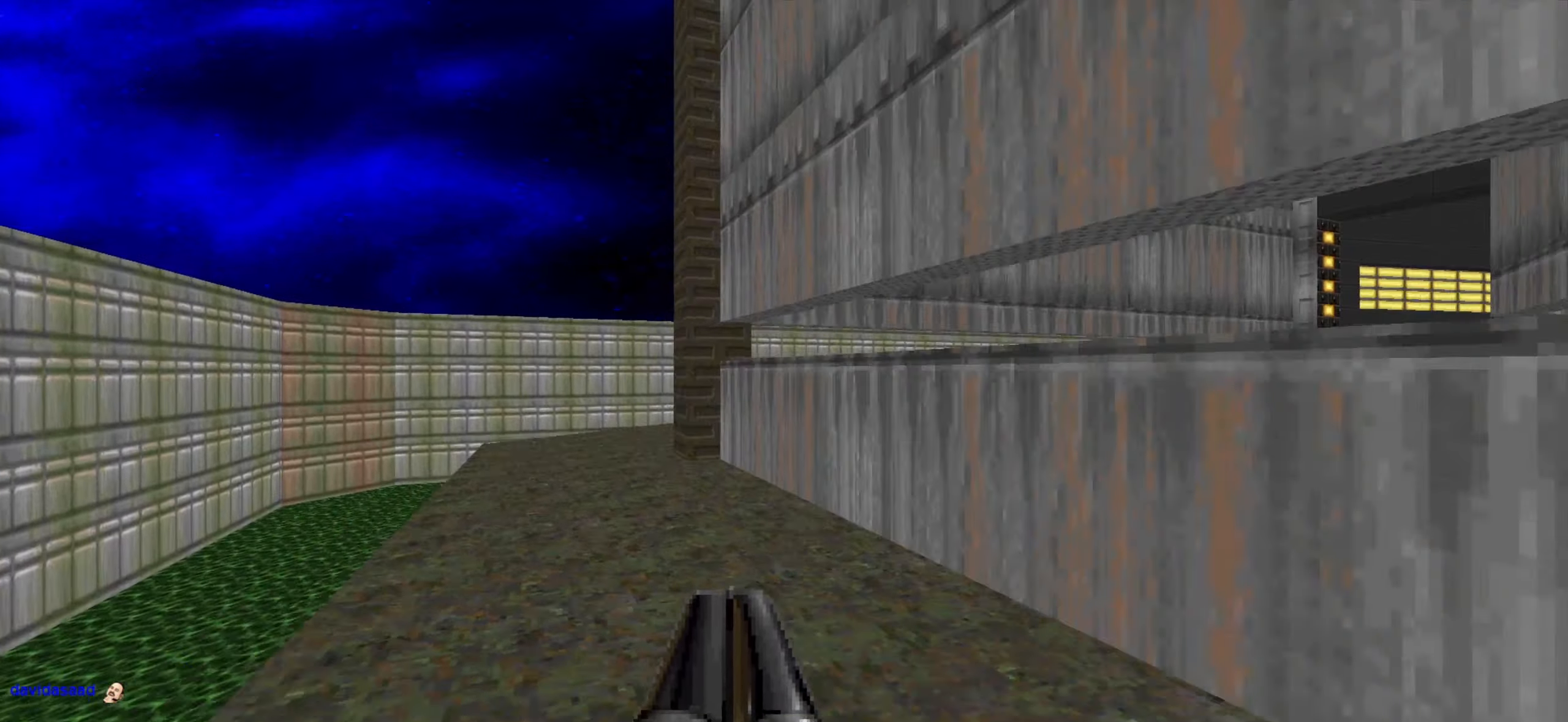
{"keys": ["a", "w"], "mouse": [], "events": [[183, "a", "down"], [283, "a", "up"], [383, "a", "down"]]}
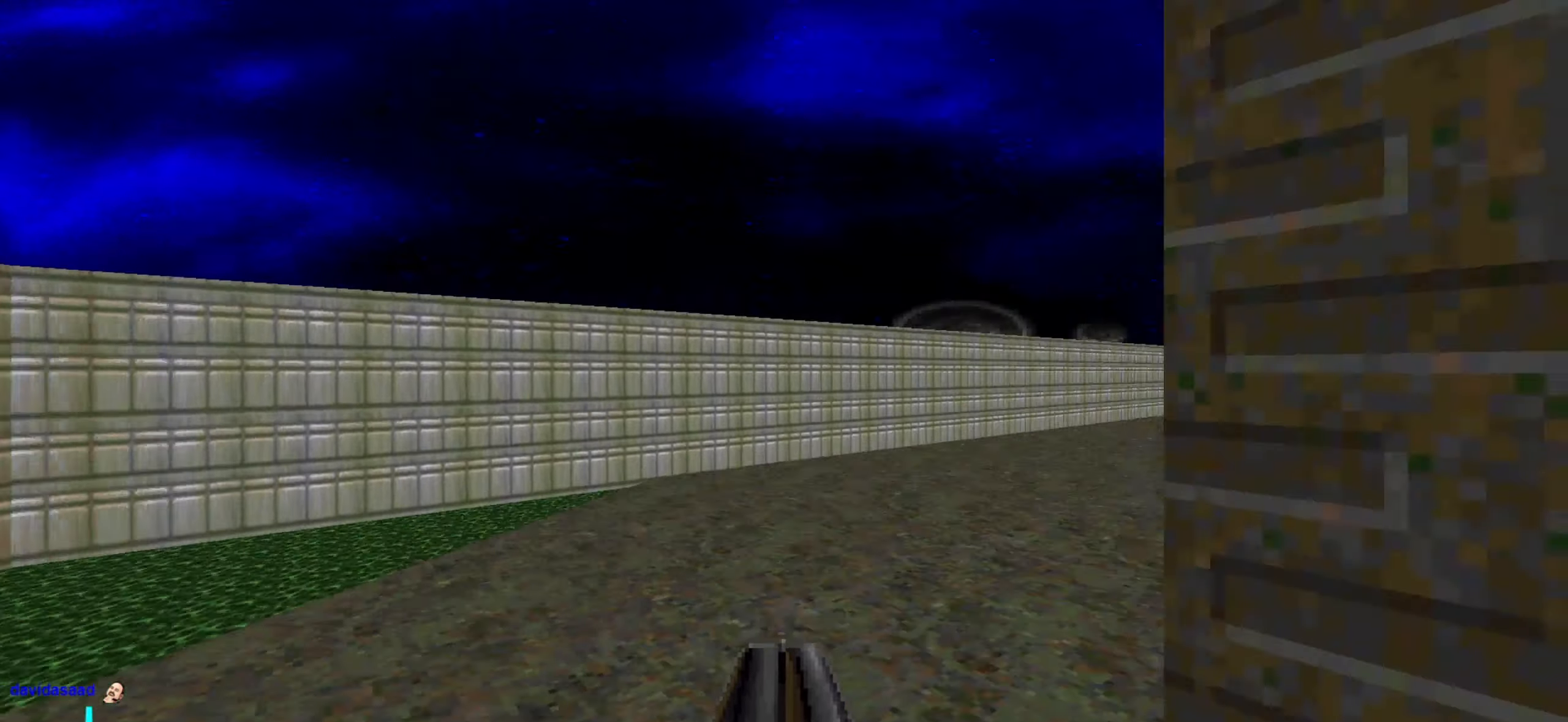
{"keys": ["w"], "mouse": [], "events": [[17, "a", "up"], [67, "d", "down"], [217, "d", "up"]]}
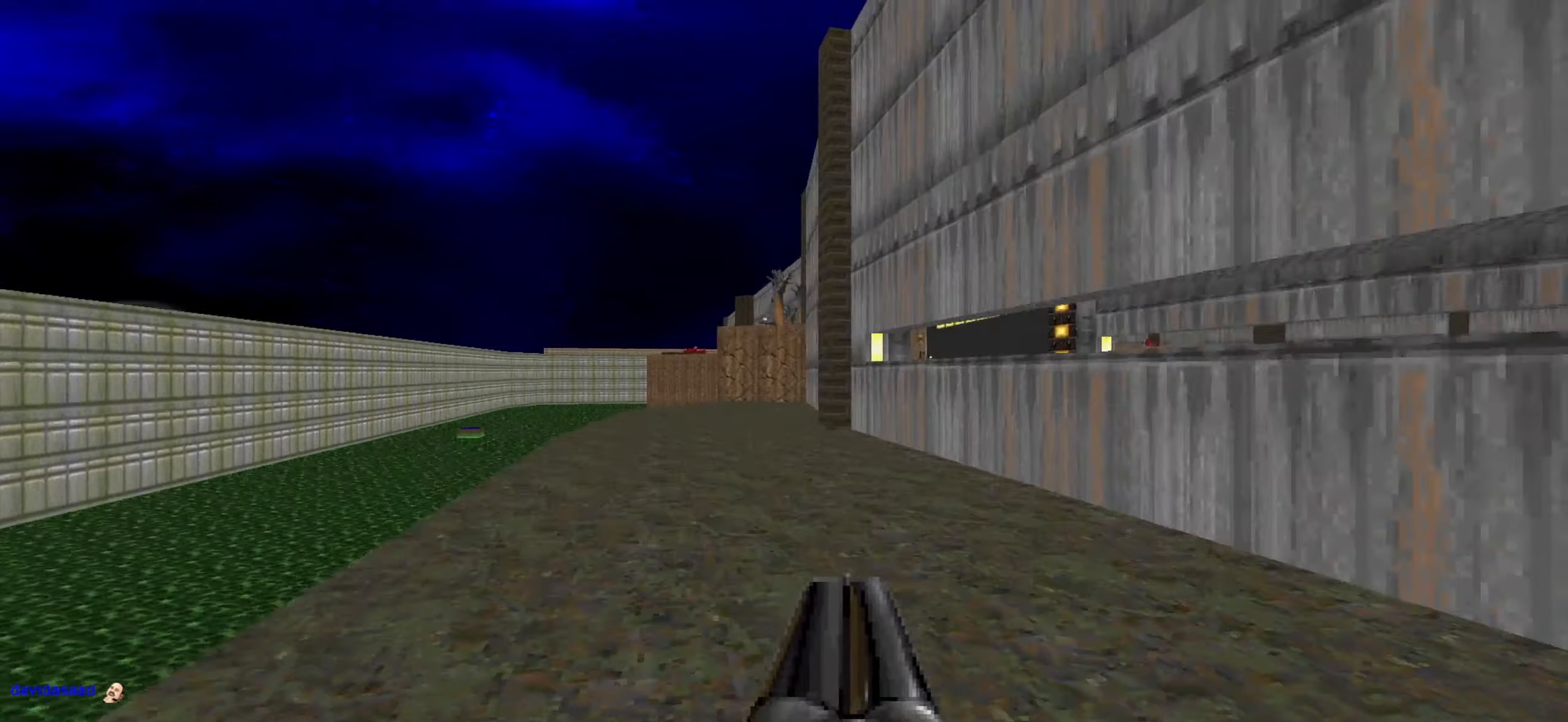
{"keys": ["w"], "mouse": [], "events": []}
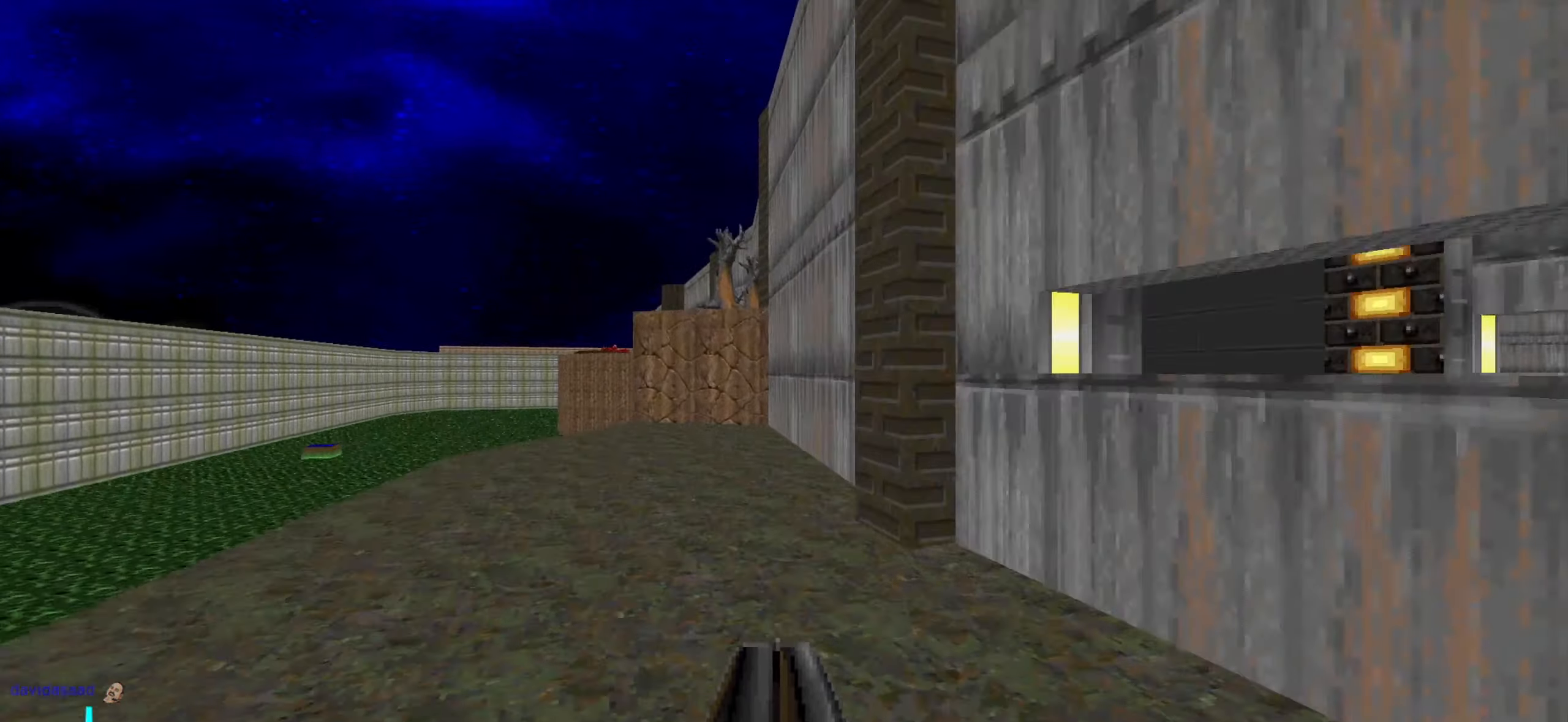
{"keys": ["a", "w"], "mouse": [], "events": [[200, "a", "down"]]}
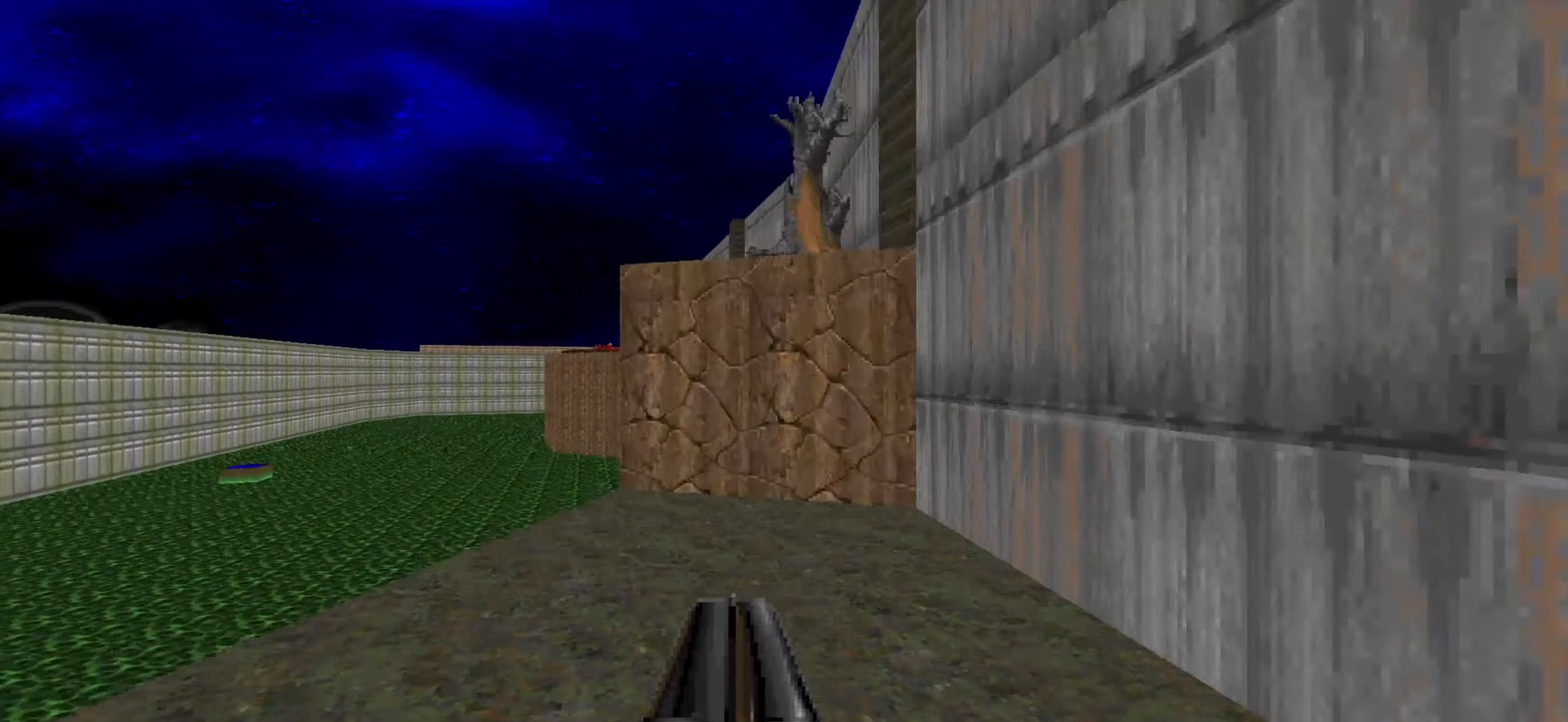
{"keys": ["a", "shift", "w"], "mouse": ["right"], "events": [[217, "mouse_right", "down"], [217, "shift", "down"]]}
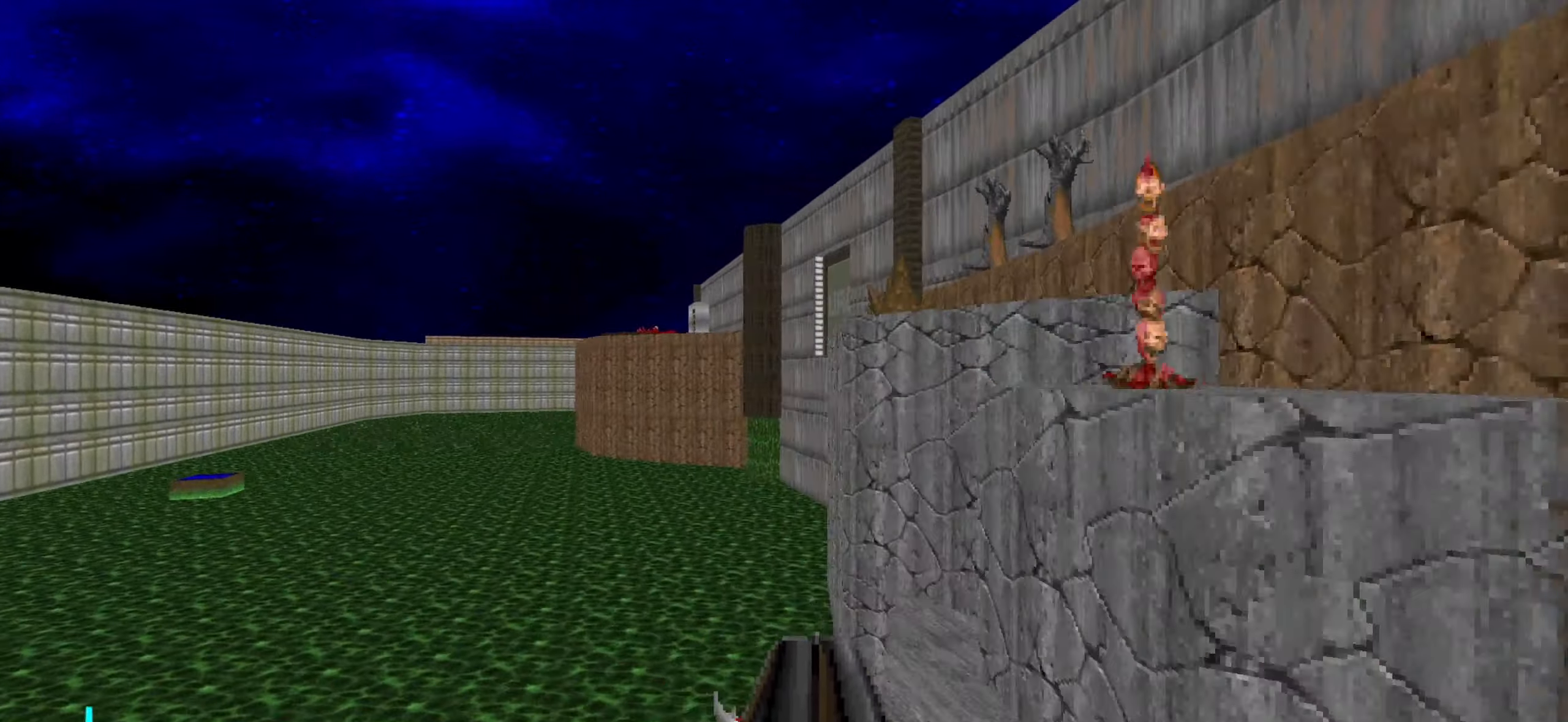
{"keys": ["a", "shift", "w"], "mouse": ["right"], "events": []}
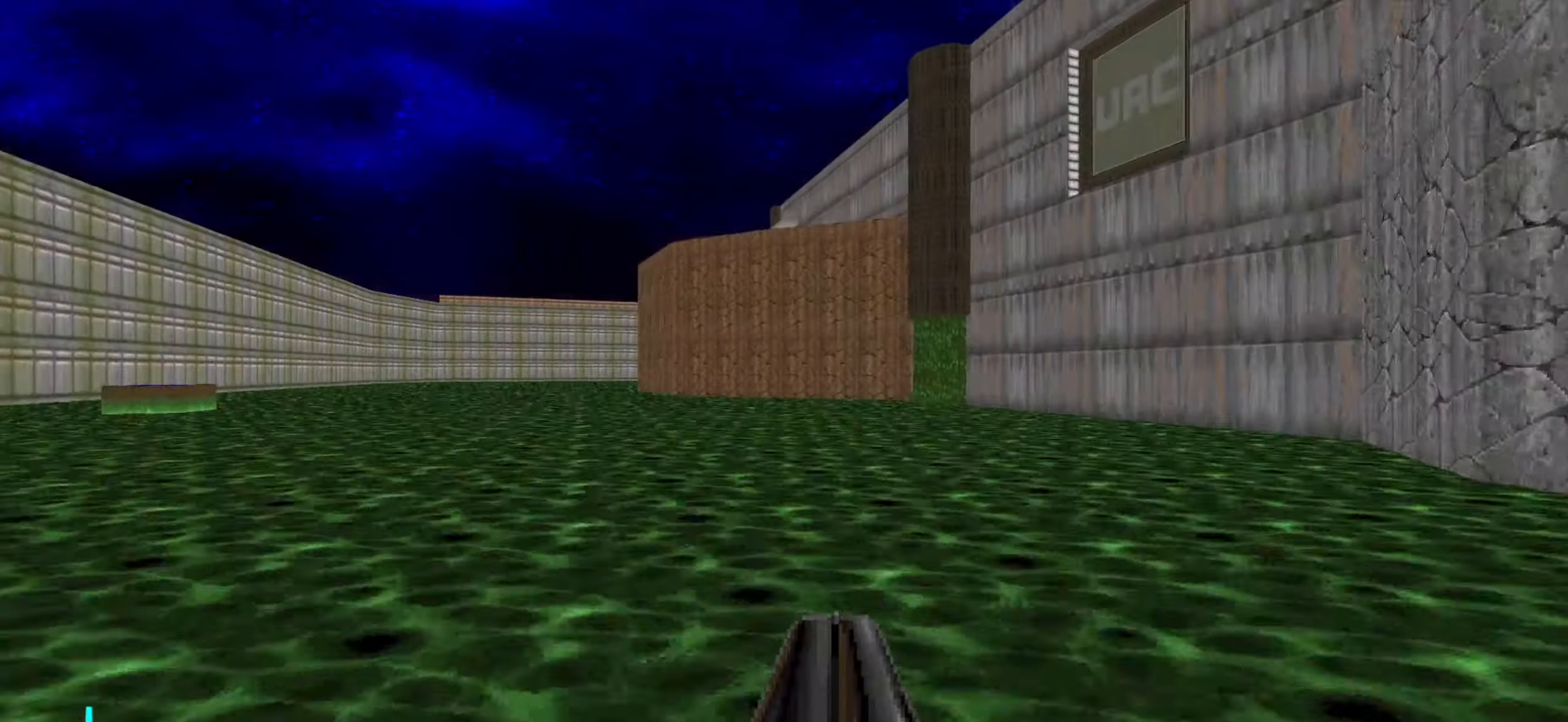
{"keys": ["a", "w"], "mouse": [], "events": [[267, "mouse_right", "up"], [267, "shift", "up"]]}
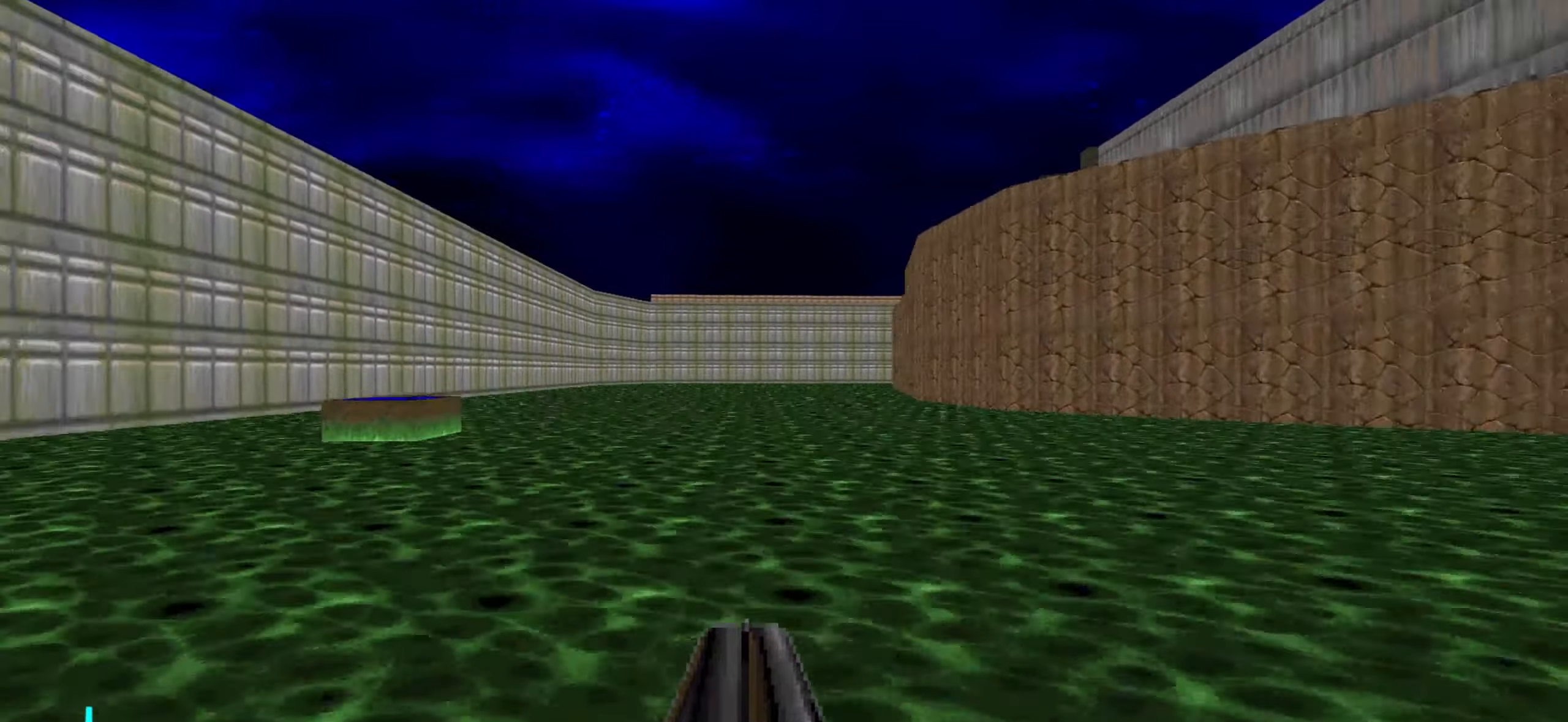
{"keys": ["a", "w"], "mouse": [], "events": []}
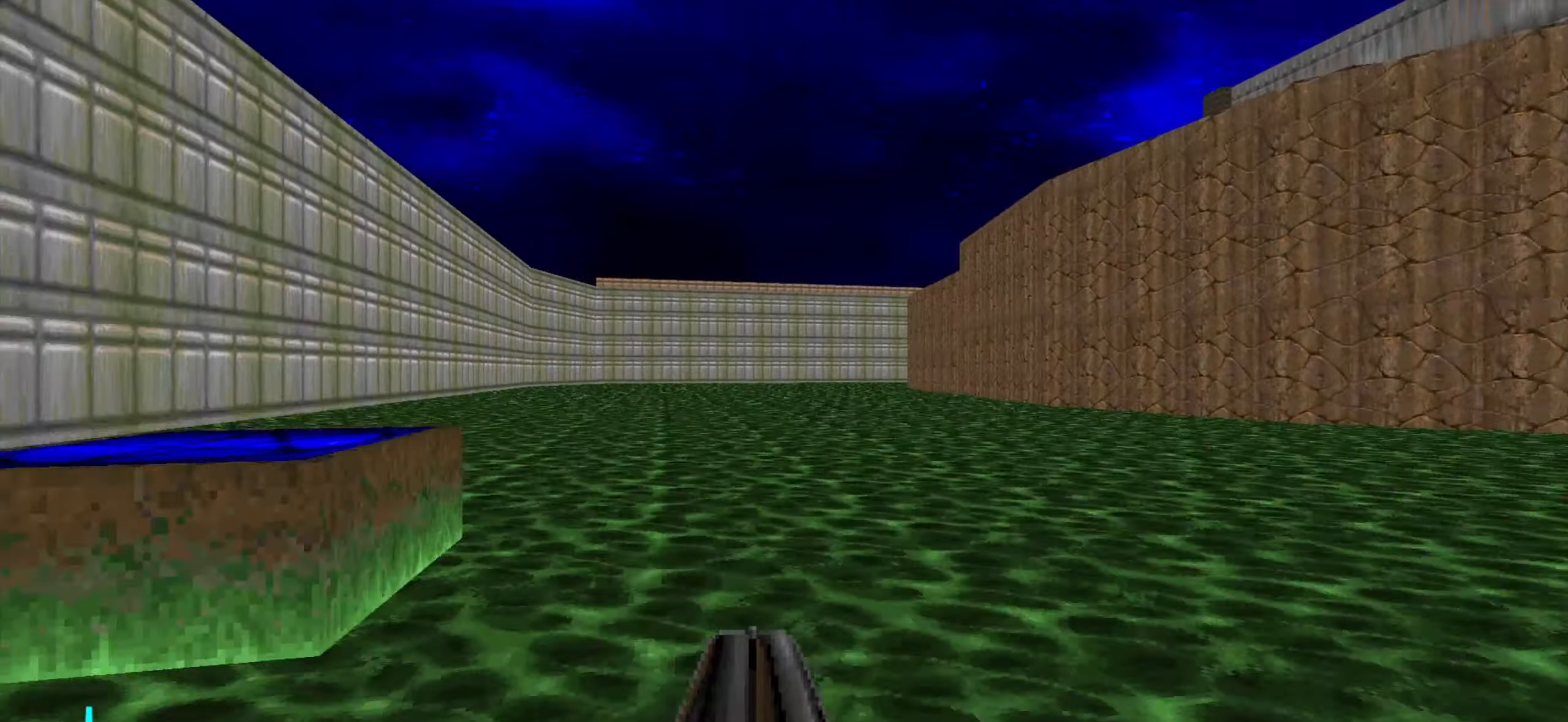
{"keys": [], "mouse": [], "events": [[200, "a", "up"], [200, "w", "up"]]}
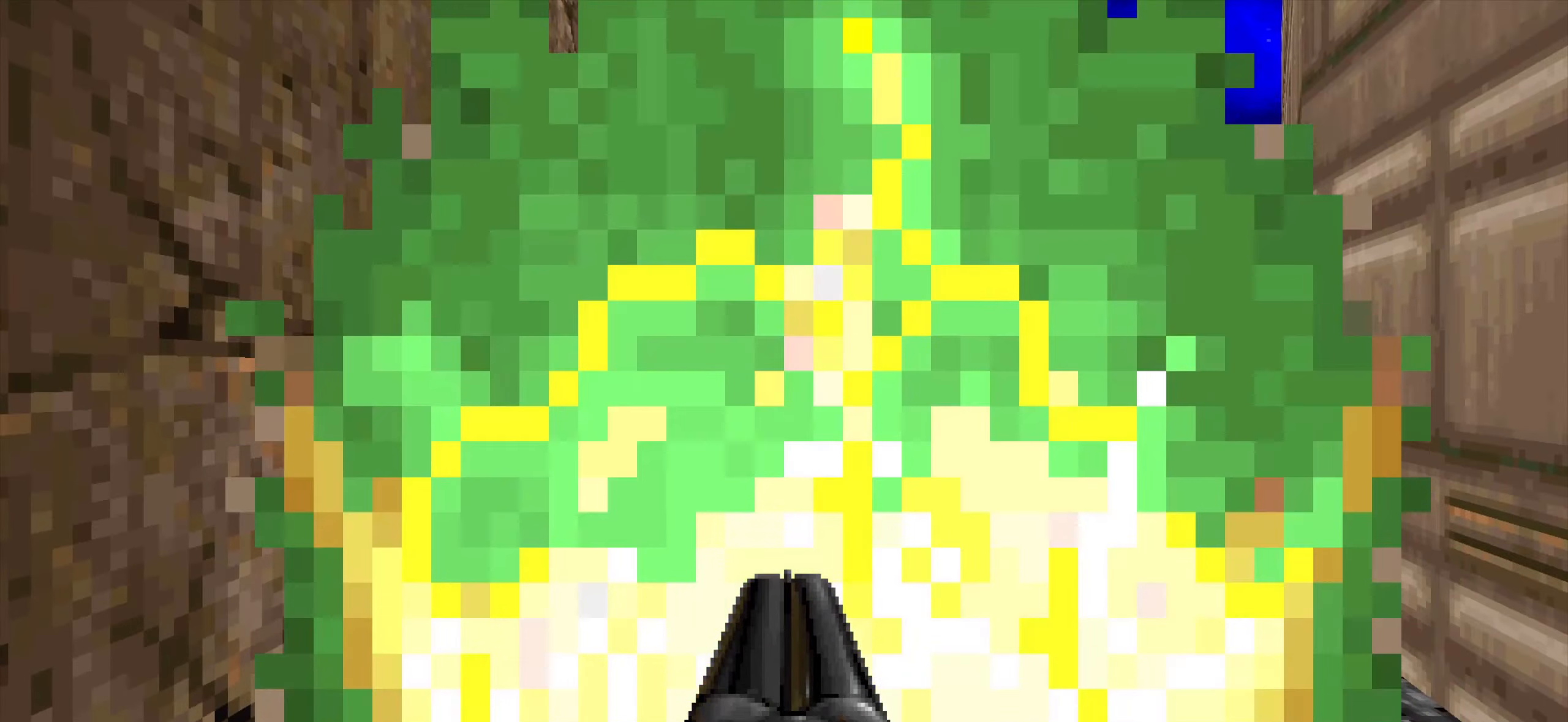
{"keys": ["w"], "mouse": [], "events": [[267, "w", "down"]]}